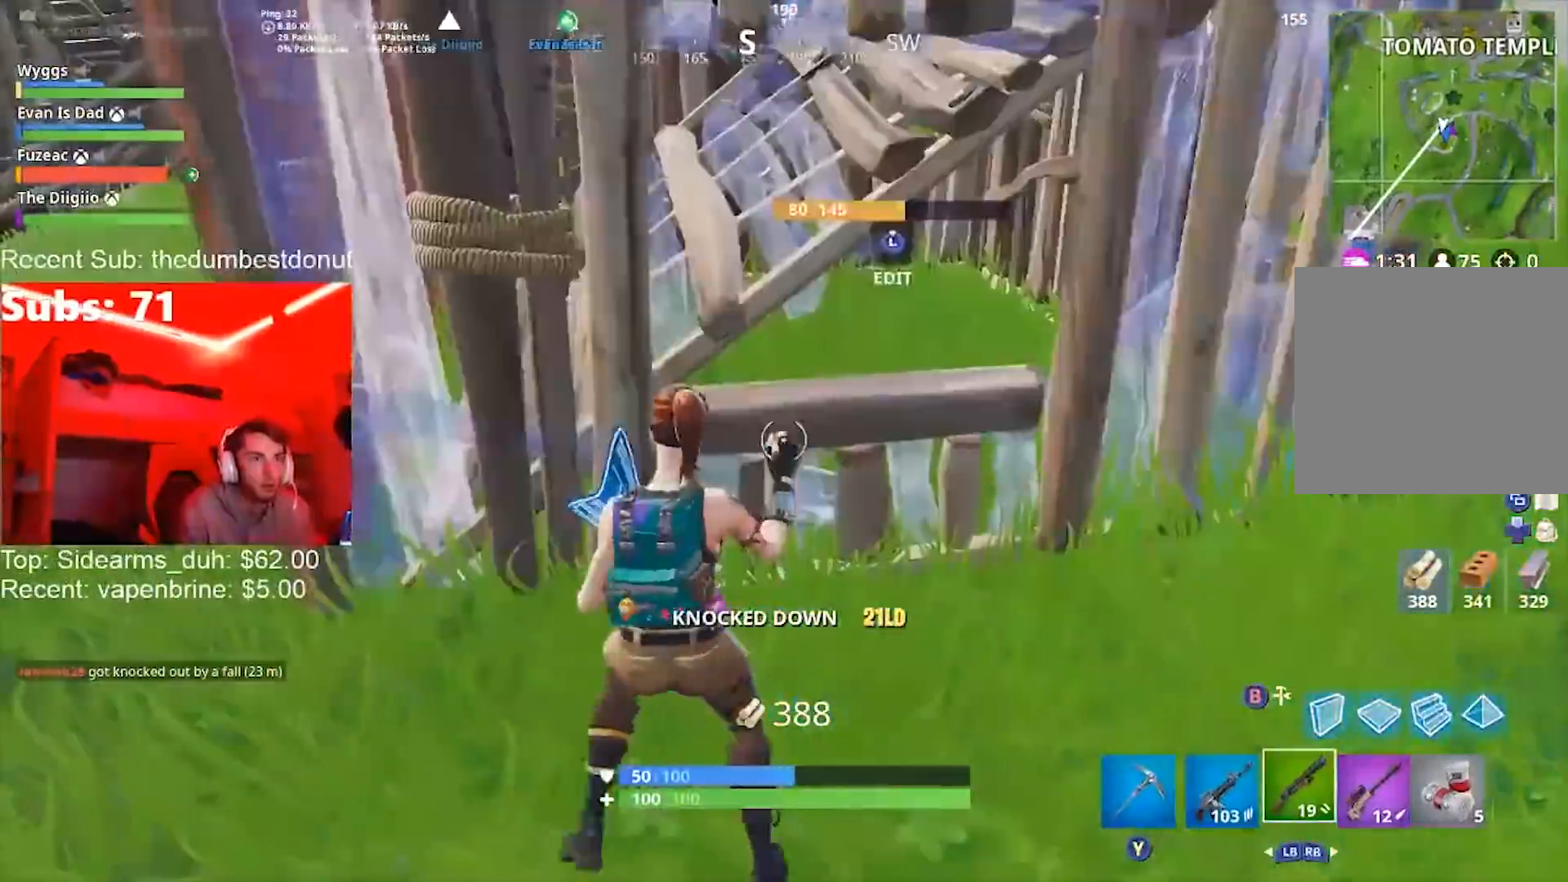
Gameplay with a controller (Xbox layout); each line is a JSON object with the inputs held at the frame after it. "events" lists button and stick changes between this image and that frame as [ms after this image, input, new state], when the widget could be followed in between.
{"buttons": [], "left_stick": "up-left", "right_stick": "up", "events": [[67, "B", "up"], [67, "R2", "up"], [67, "left_stick", "up-left"], [234, "right_stick", "up"], [334, "right_stick", "up-right"], [434, "right_stick", "center"], [501, "right_stick", "up"]]}
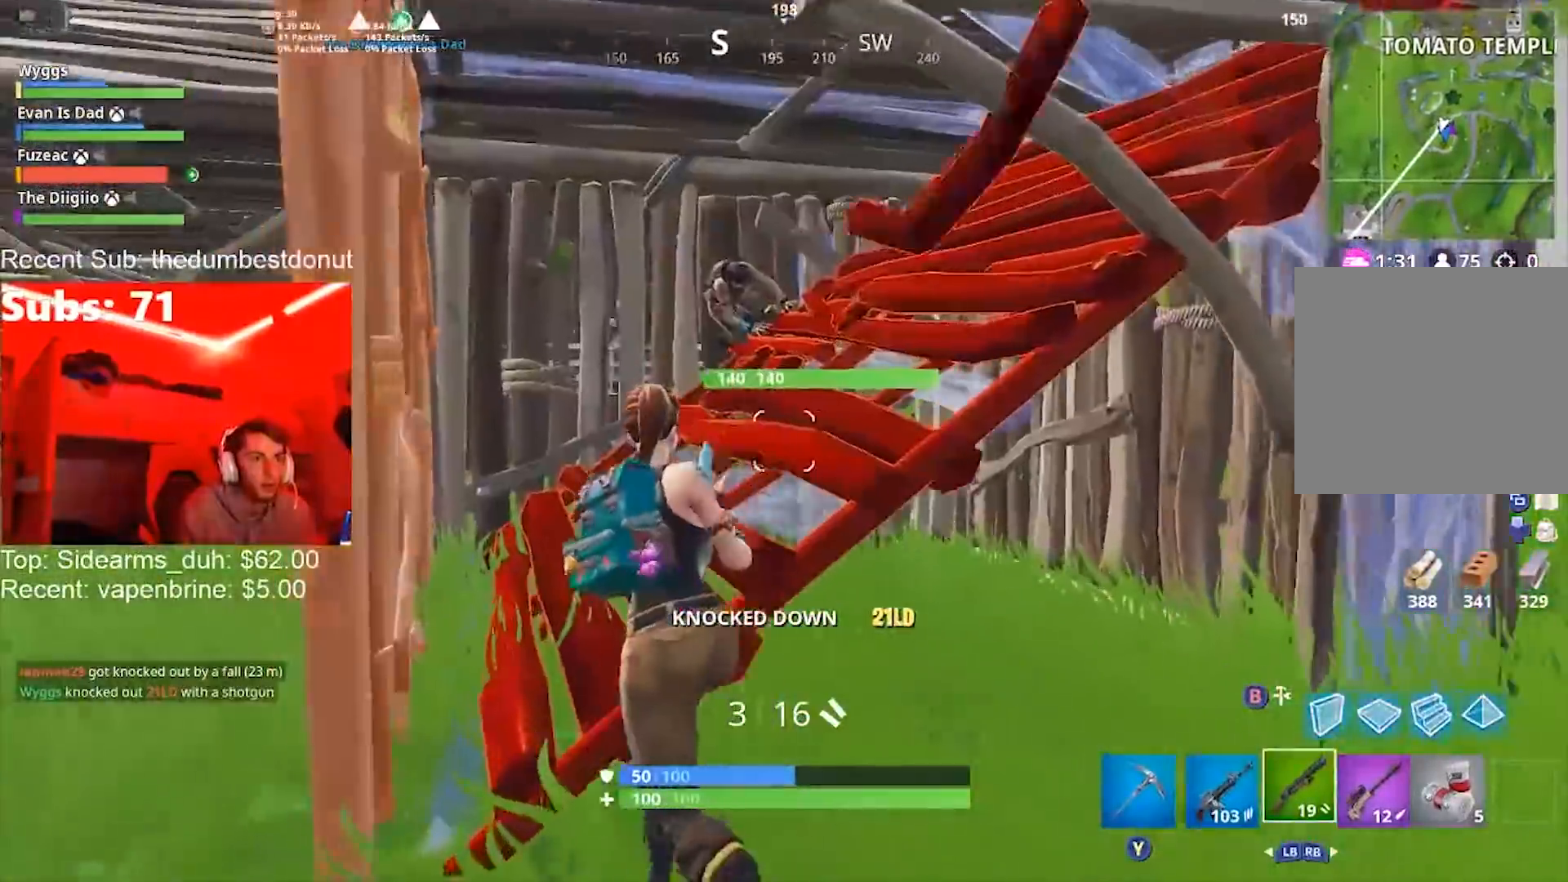
{"buttons": ["L2"], "left_stick": "left", "right_stick": "center", "events": [[133, "right_stick", "center"], [200, "left_stick", "up"], [233, "L2", "down"], [400, "left_stick", "up-left"], [500, "left_stick", "left"]]}
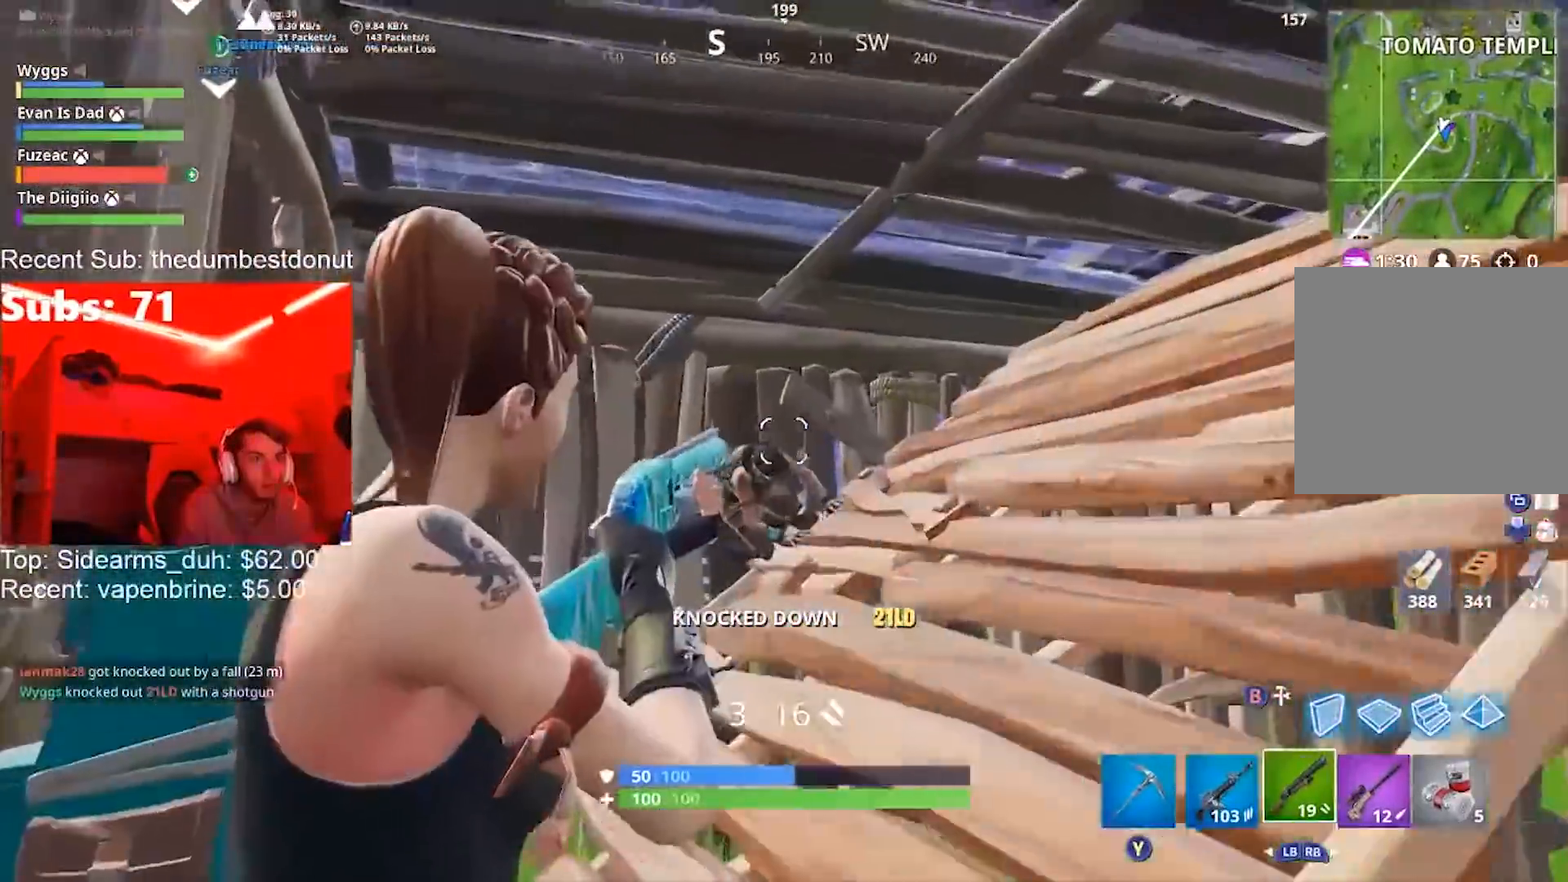
{"buttons": ["L1"], "left_stick": "up", "right_stick": "down", "events": [[34, "right_stick", "down-left"], [134, "R2", "down"], [167, "left_stick", "up"], [167, "right_stick", "down-right"], [267, "R2", "up"], [301, "L2", "up"], [367, "L1", "down"], [367, "right_stick", "center"], [501, "right_stick", "down"]]}
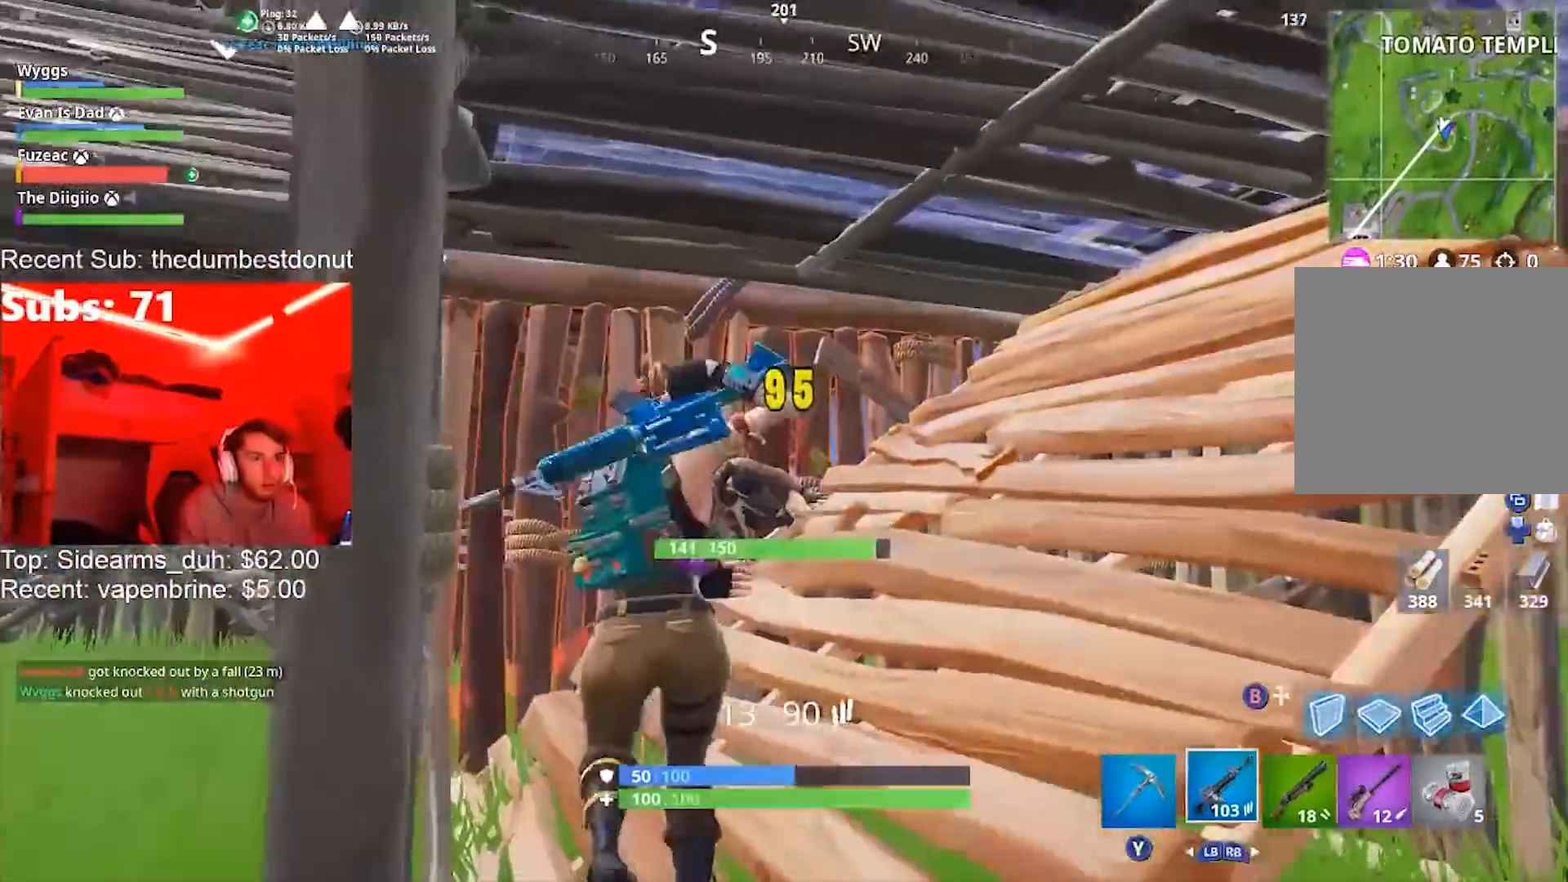
{"buttons": [], "left_stick": "up", "right_stick": "center", "events": [[33, "L1", "up"], [100, "L2", "down"], [200, "left_stick", "left"], [267, "R2", "down"], [334, "left_stick", "up"], [334, "right_stick", "right"], [400, "R2", "up"], [434, "right_stick", "center"], [467, "L2", "up"]]}
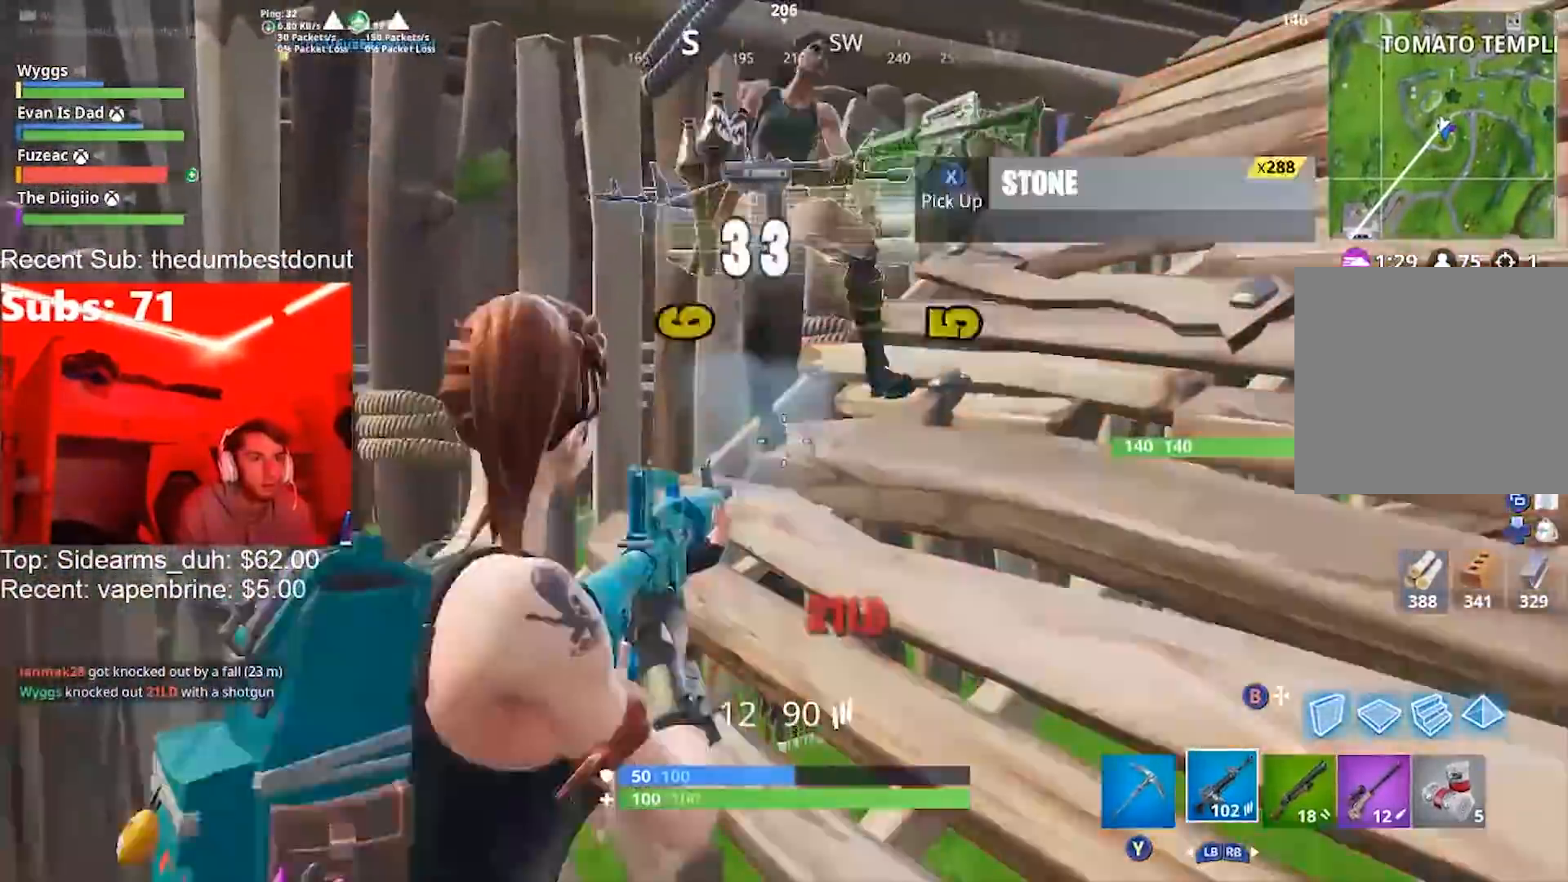
{"buttons": [], "left_stick": "right", "right_stick": "right", "events": [[101, "R1", "down"], [201, "R1", "up"], [334, "right_stick", "right"], [501, "left_stick", "right"]]}
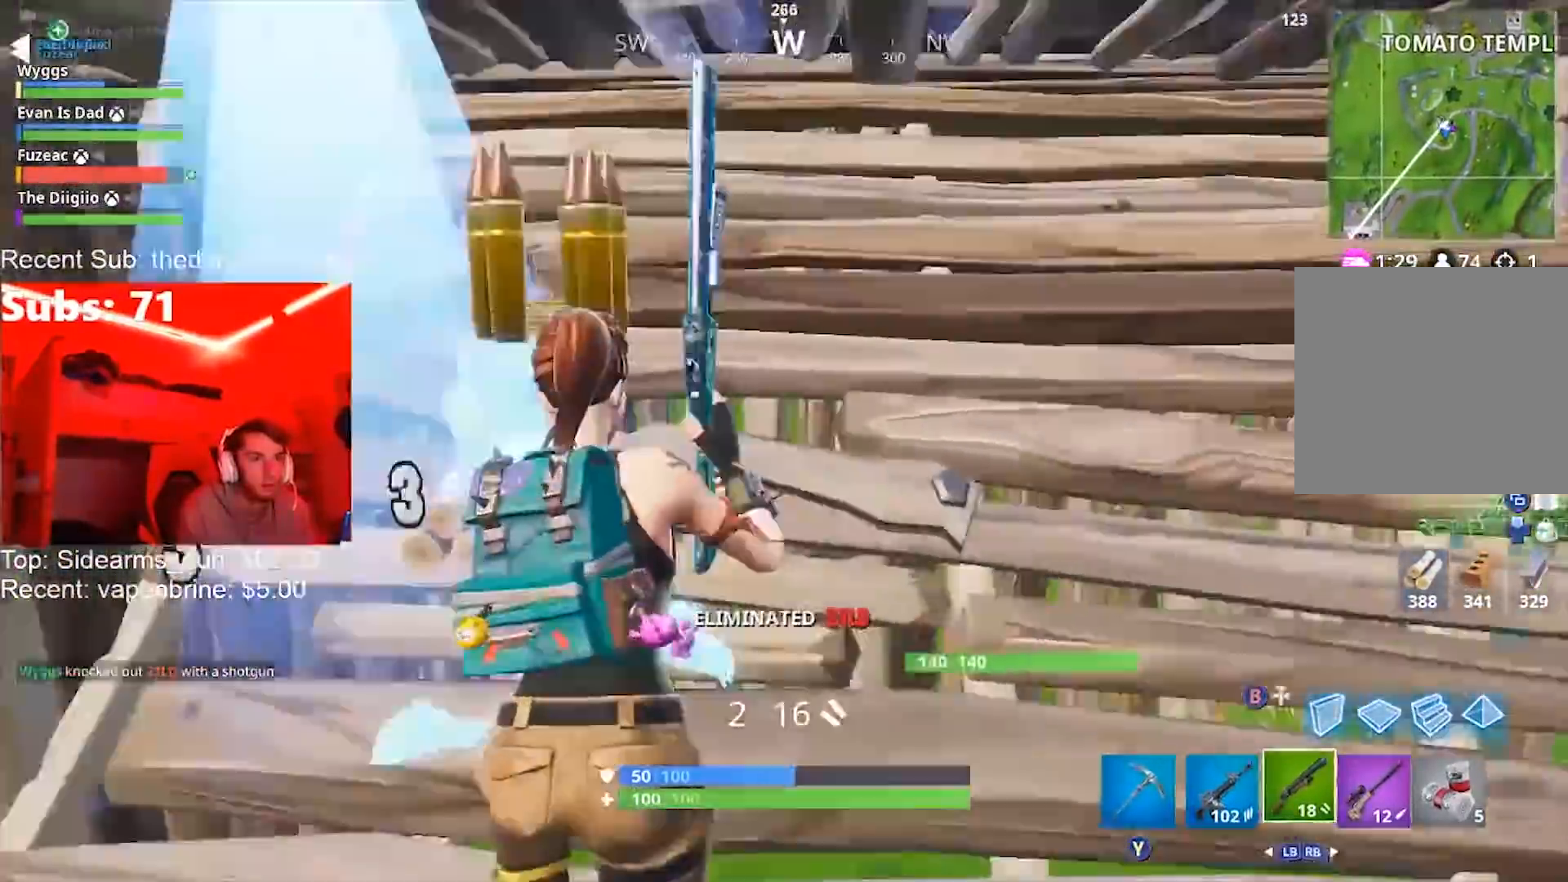
{"buttons": [], "left_stick": "down-right", "right_stick": "right", "events": [[167, "right_stick", "down-right"], [200, "left_stick", "down-right"], [300, "right_stick", "center"], [500, "right_stick", "right"]]}
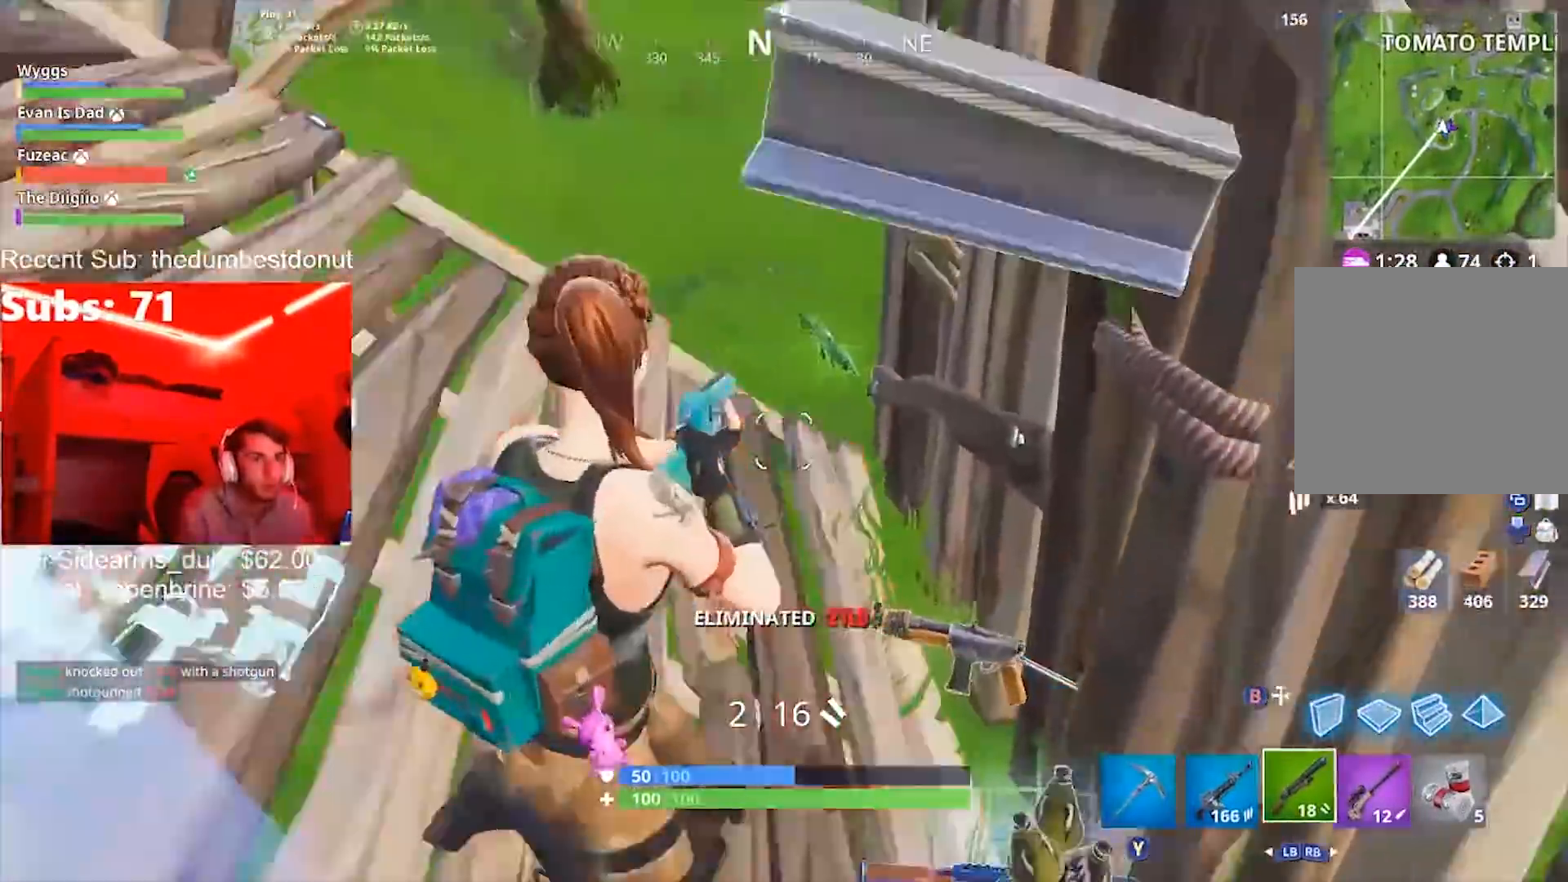
{"buttons": [], "left_stick": "up-left", "right_stick": "left", "events": [[234, "left_stick", "up-right"], [267, "right_stick", "center"], [367, "left_stick", "up-left"], [401, "right_stick", "left"]]}
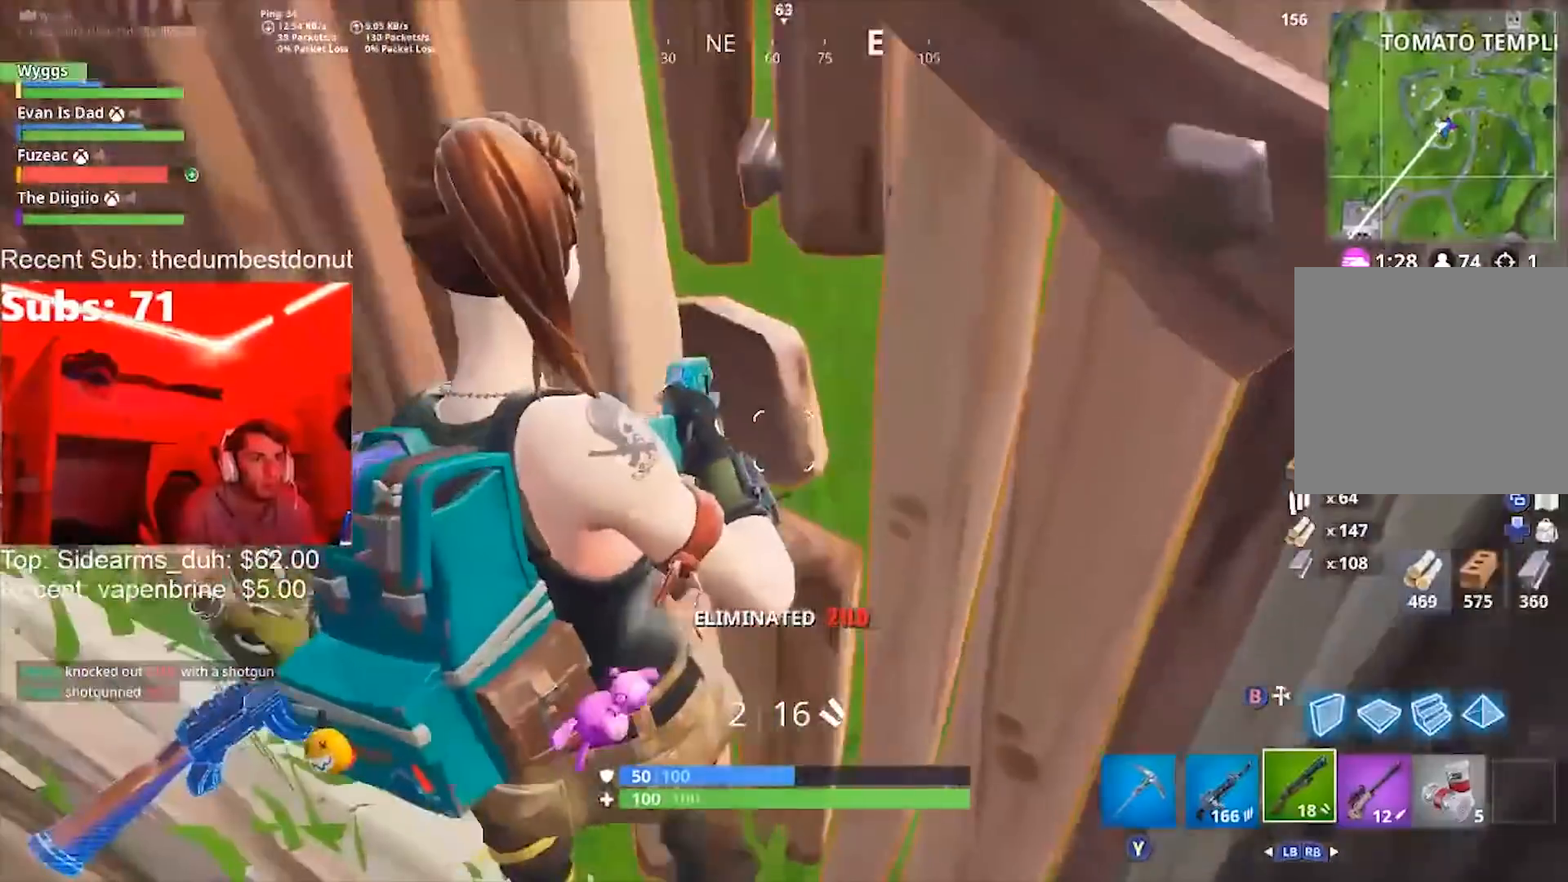
{"buttons": [], "left_stick": "down-right", "right_stick": "center", "events": [[33, "right_stick", "center"], [133, "left_stick", "down"], [467, "left_stick", "down-right"]]}
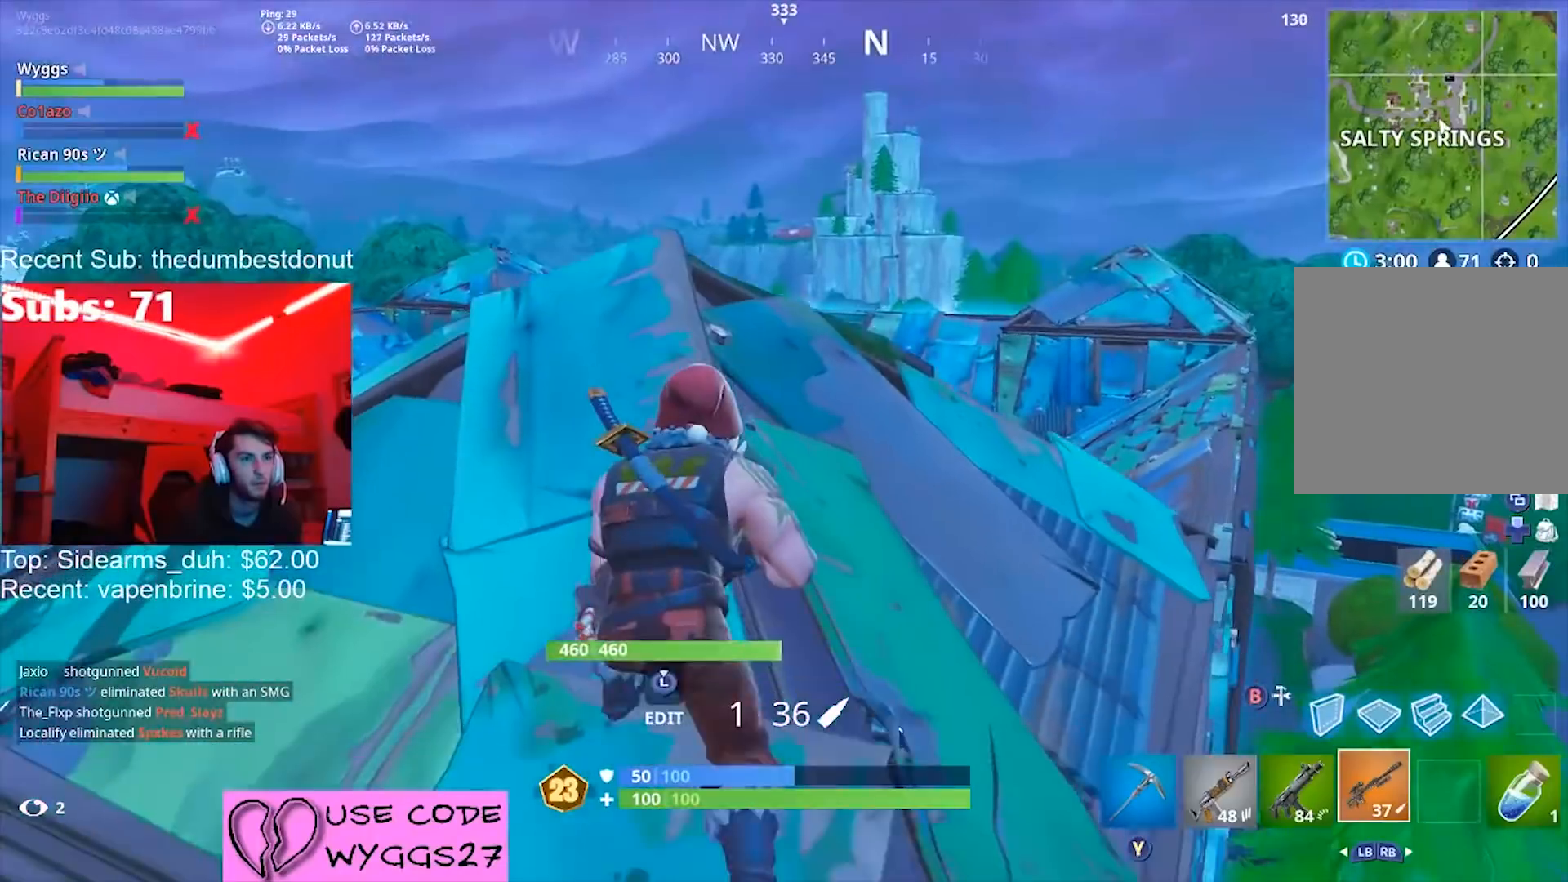
{"buttons": [], "left_stick": "right", "right_stick": "center", "events": [[34, "left_stick", "right"], [67, "right_stick", "down-left"], [234, "left_stick", "center"], [234, "right_stick", "center"], [501, "left_stick", "right"]]}
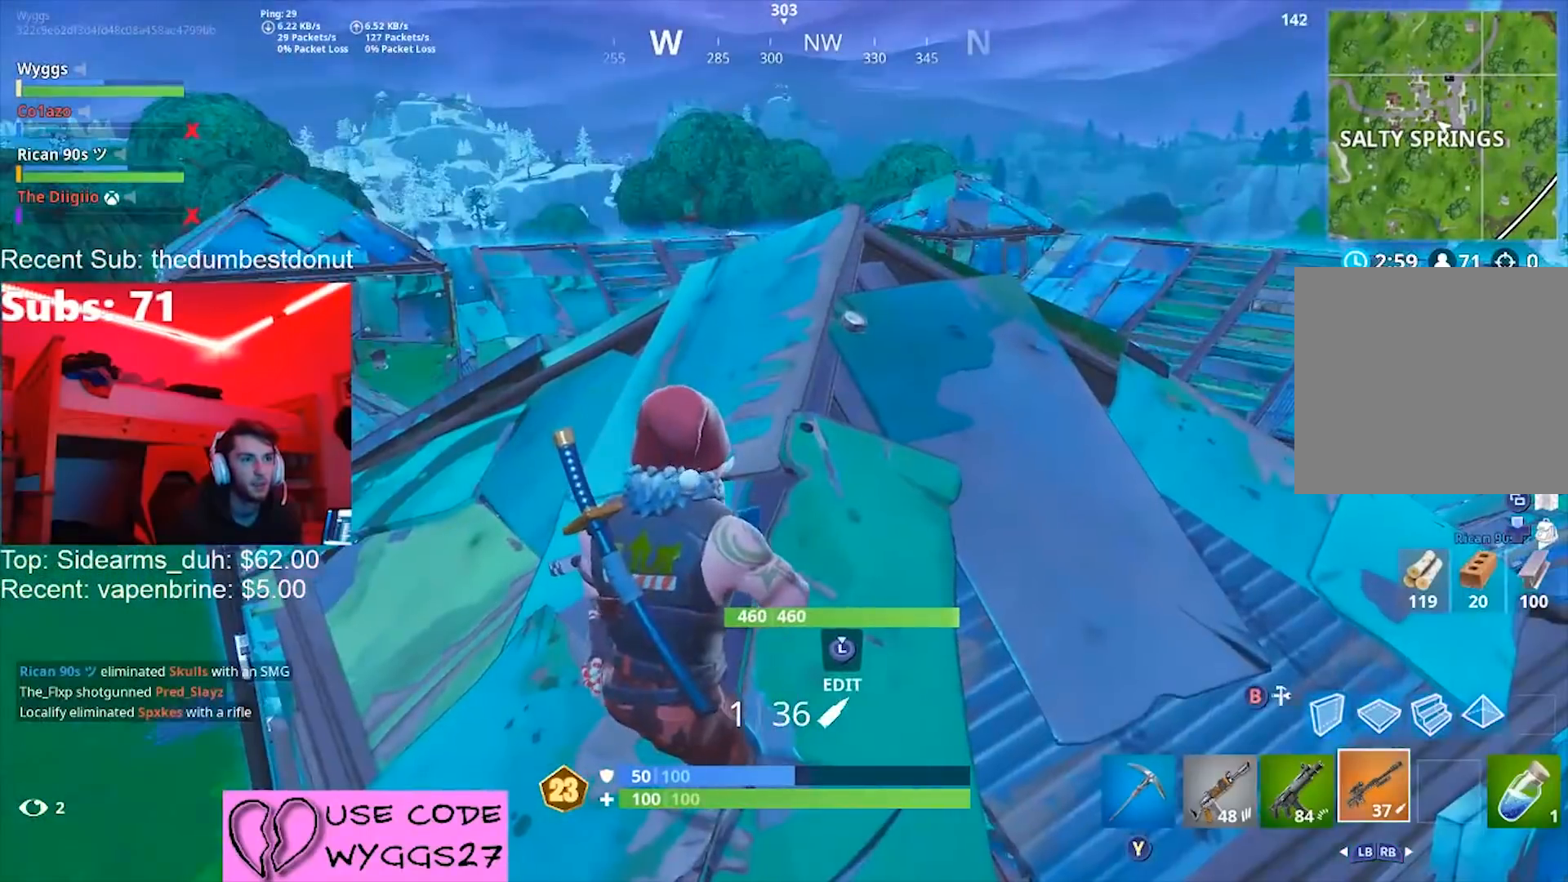
{"buttons": [], "left_stick": "up-right", "right_stick": "down-right", "events": [[367, "left_stick", "center"], [500, "left_stick", "up-right"], [500, "right_stick", "down-right"]]}
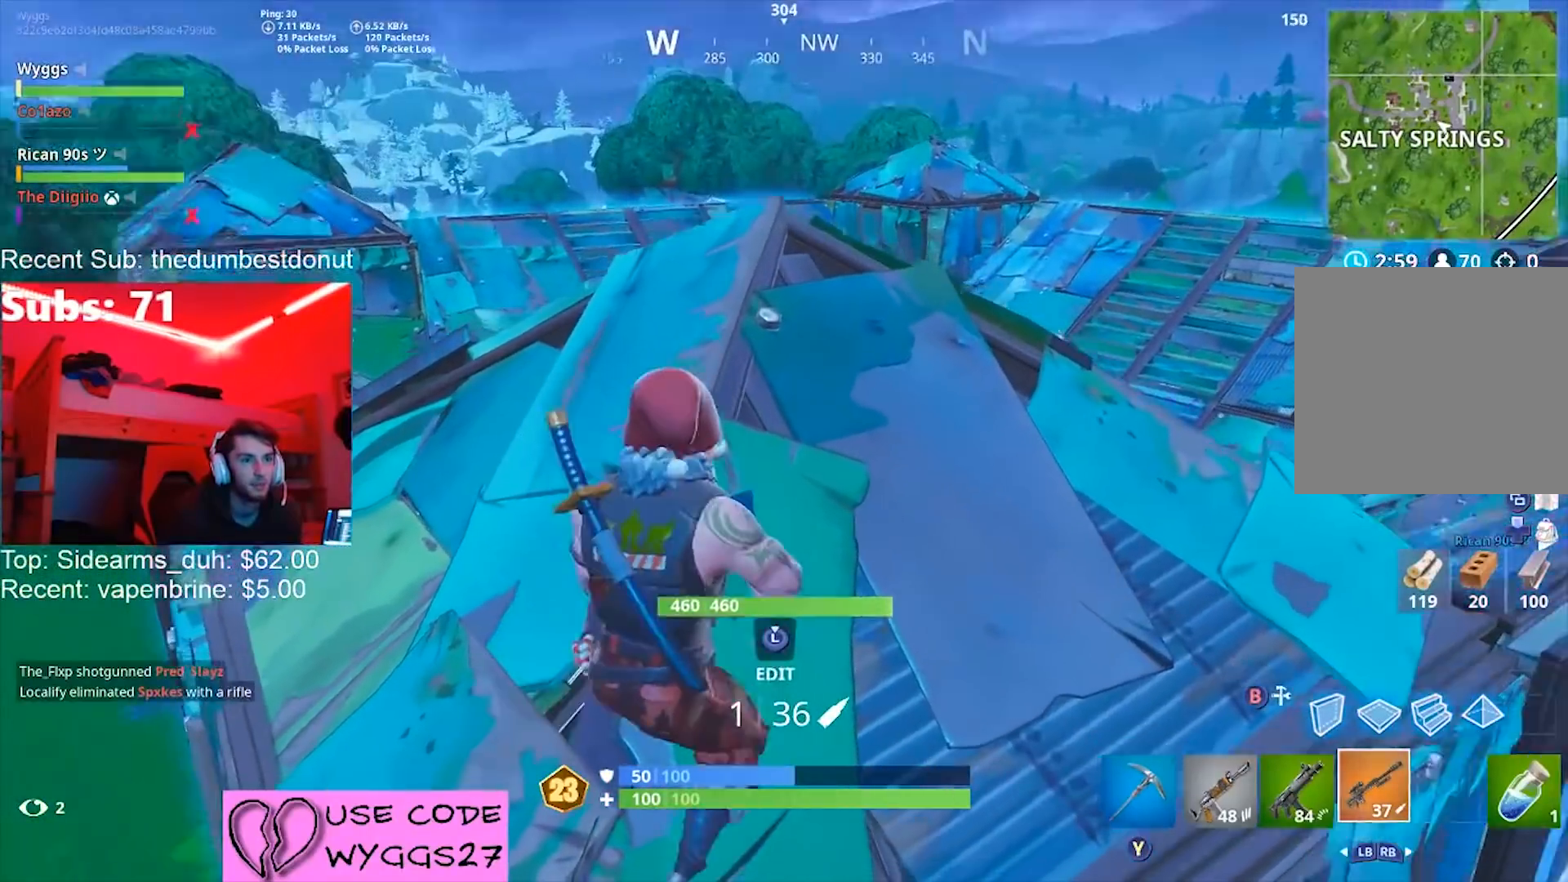
{"buttons": [], "left_stick": "right", "right_stick": "down-left", "events": [[134, "right_stick", "down"], [301, "right_stick", "center"], [434, "left_stick", "right"], [501, "right_stick", "down-left"]]}
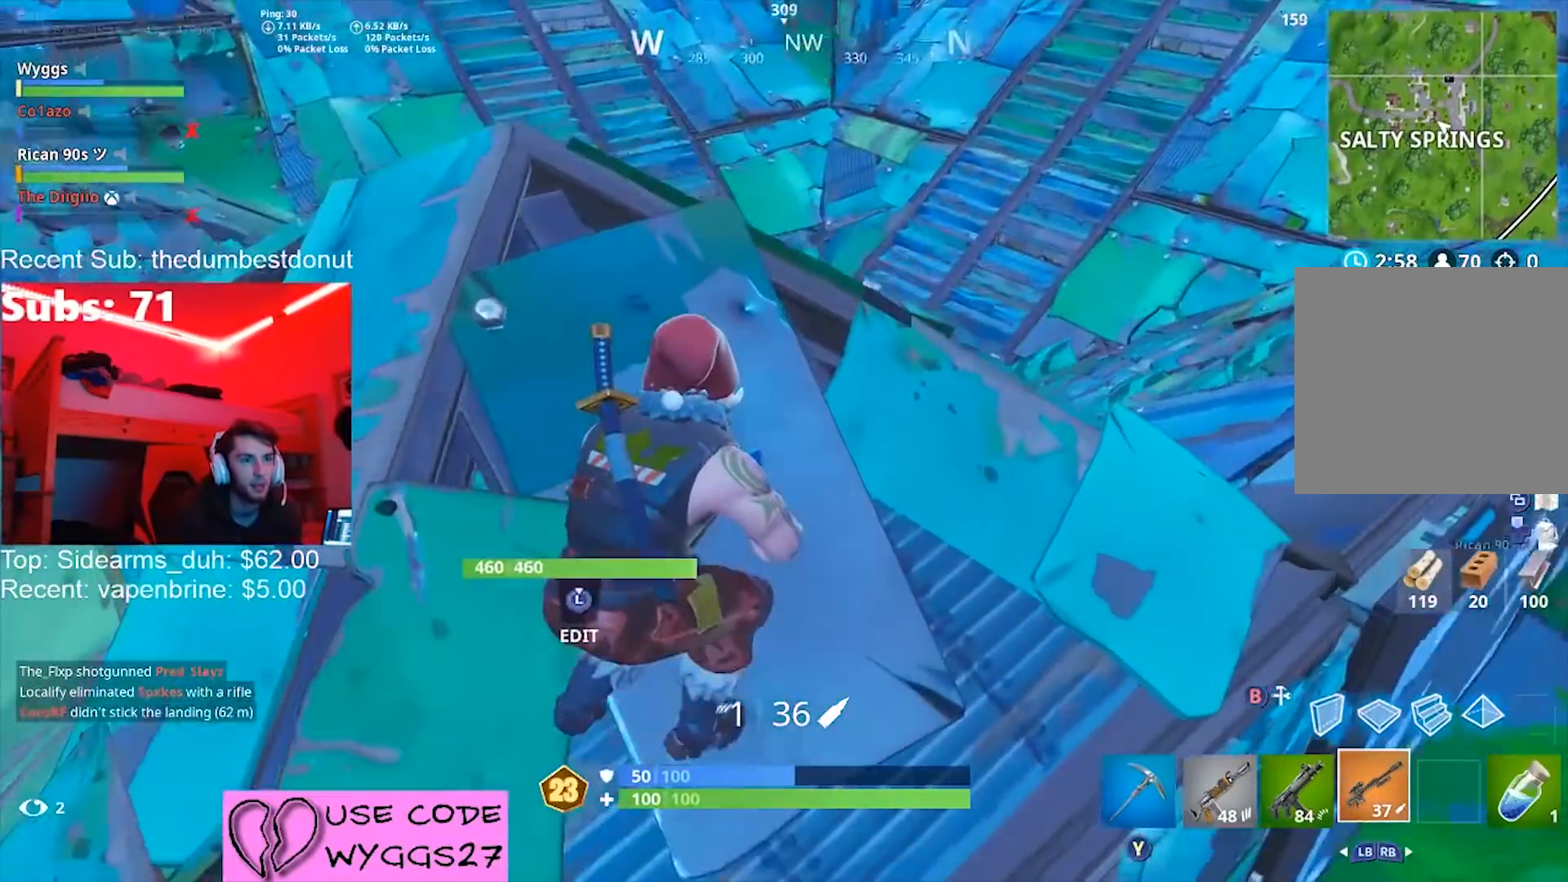
{"buttons": [], "left_stick": "center", "right_stick": "center", "events": [[133, "right_stick", "center"], [167, "left_stick", "down-right"], [267, "left_stick", "down"], [400, "left_stick", "center"]]}
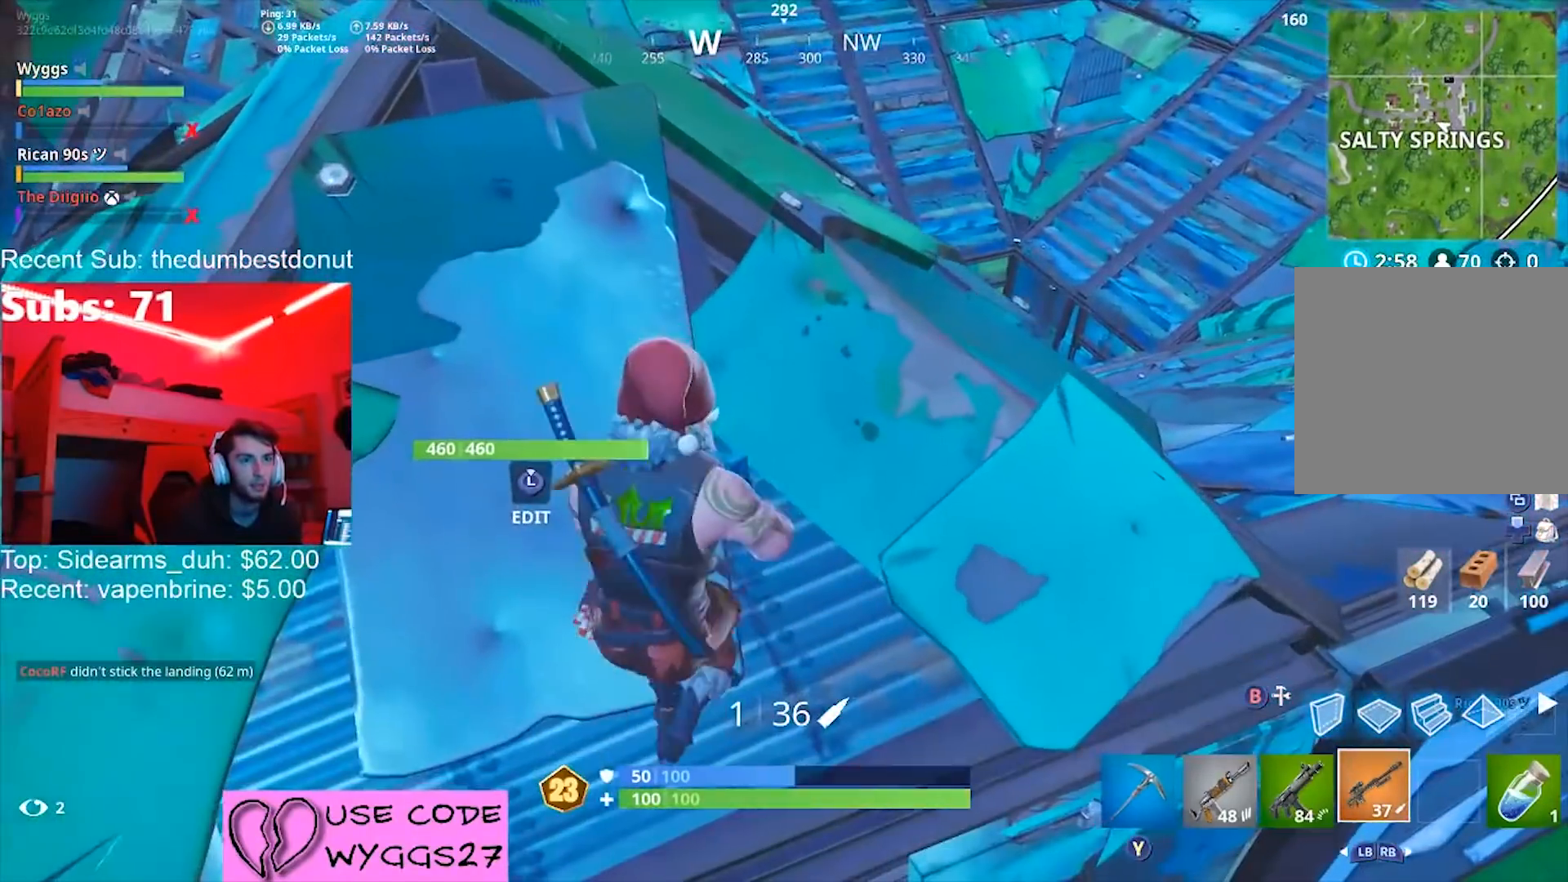
{"buttons": [], "left_stick": "right", "right_stick": "center", "events": [[34, "left_stick", "right"], [201, "left_stick", "center"], [367, "left_stick", "right"]]}
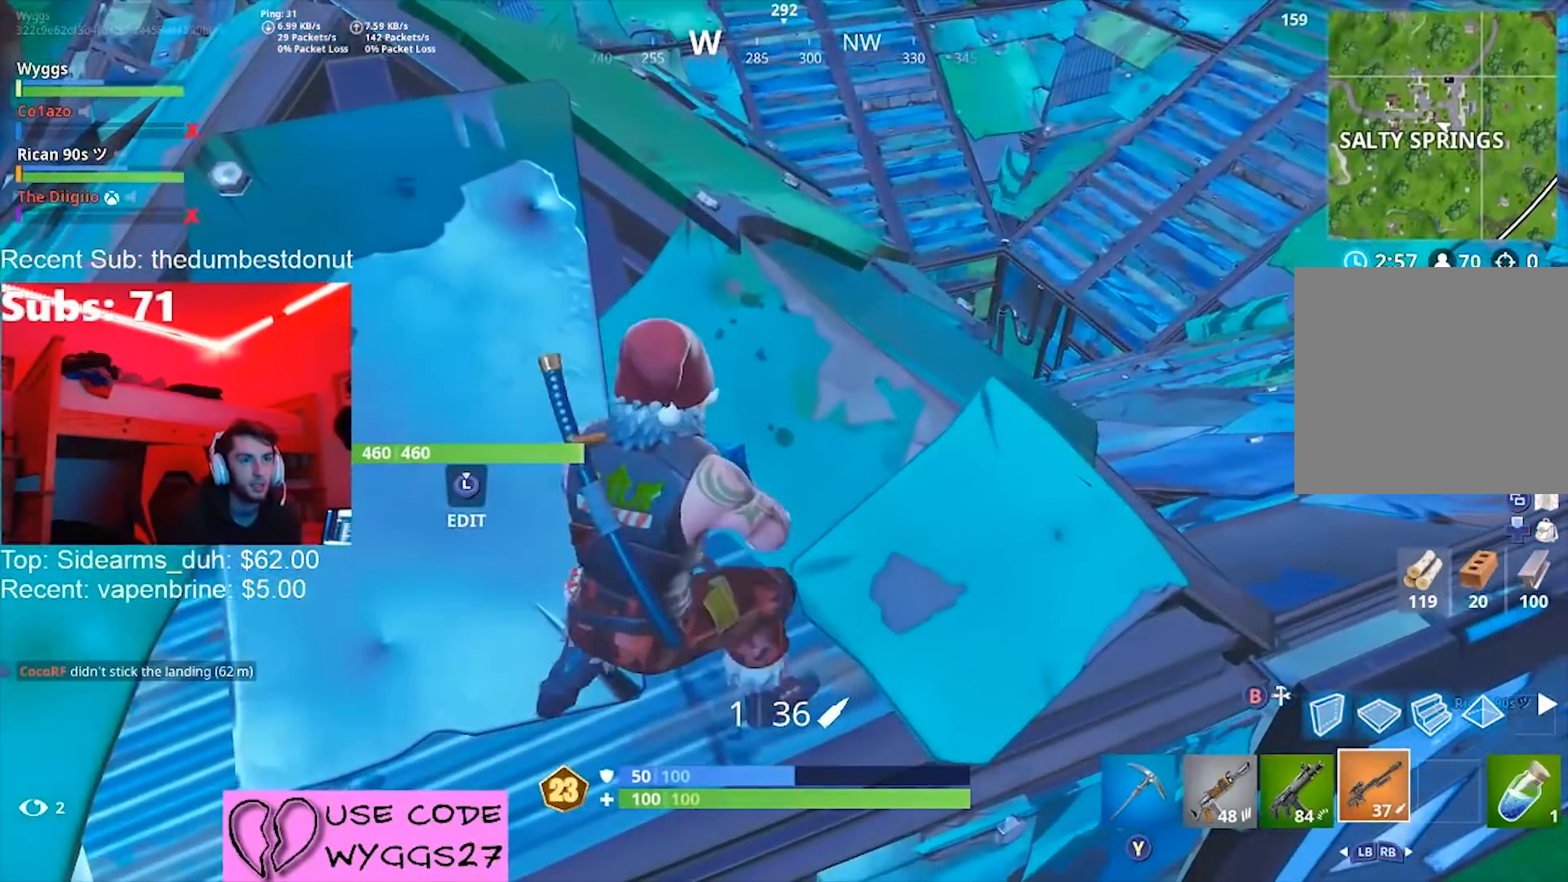
{"buttons": [], "left_stick": "down-left", "right_stick": "center", "events": [[67, "left_stick", "center"], [133, "right_stick", "left"], [267, "right_stick", "center"], [467, "left_stick", "down-left"]]}
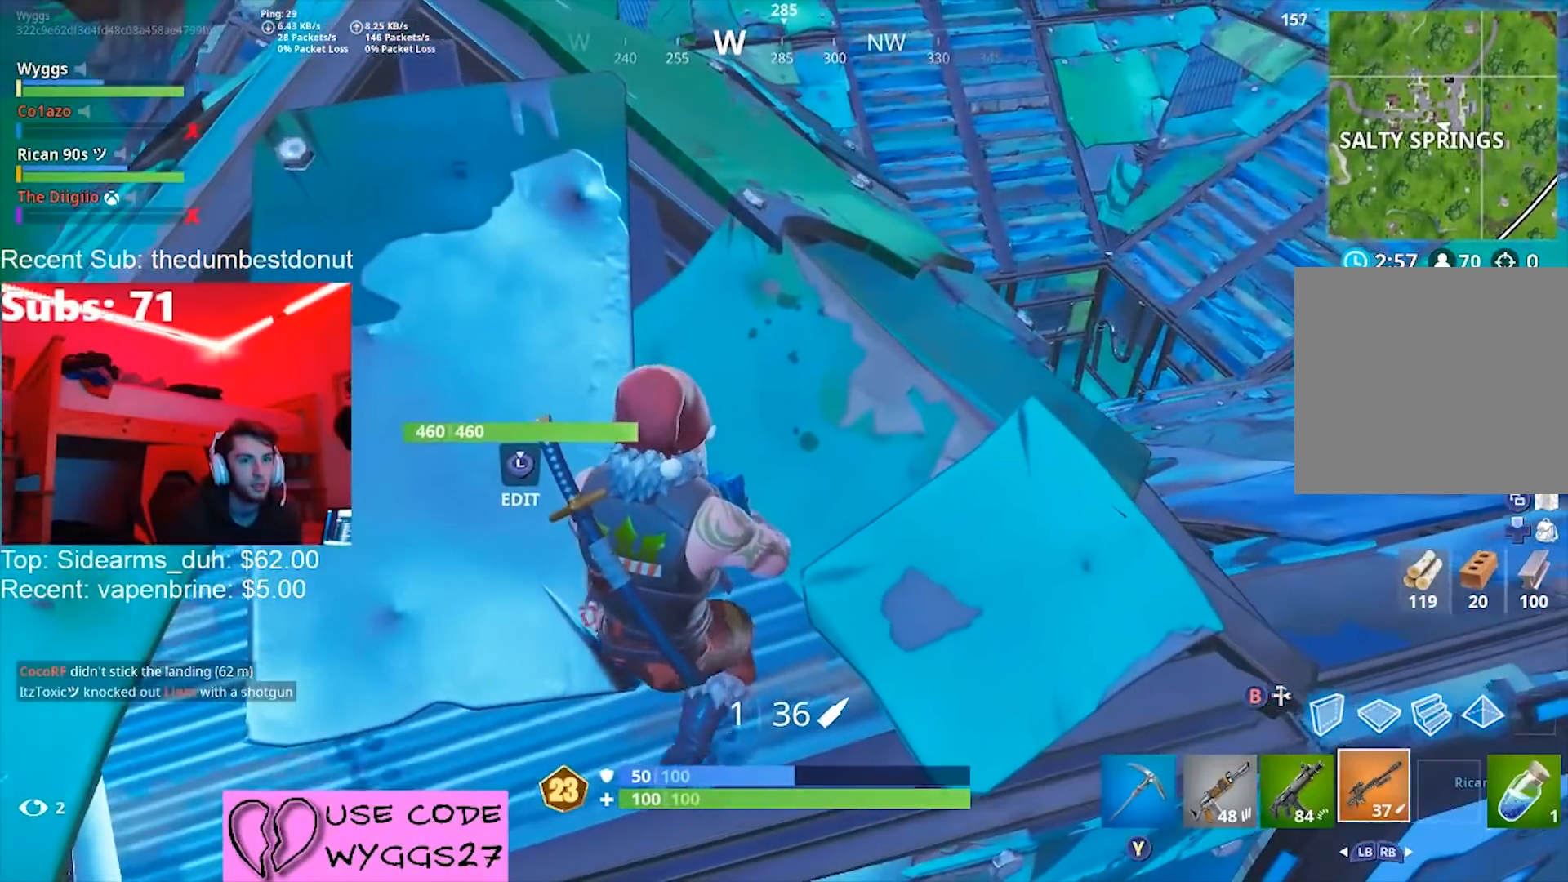
{"buttons": [], "left_stick": "center", "right_stick": "center", "events": [[234, "right_stick", "right"], [301, "left_stick", "left"], [367, "right_stick", "down-right"], [468, "left_stick", "center"], [501, "right_stick", "center"]]}
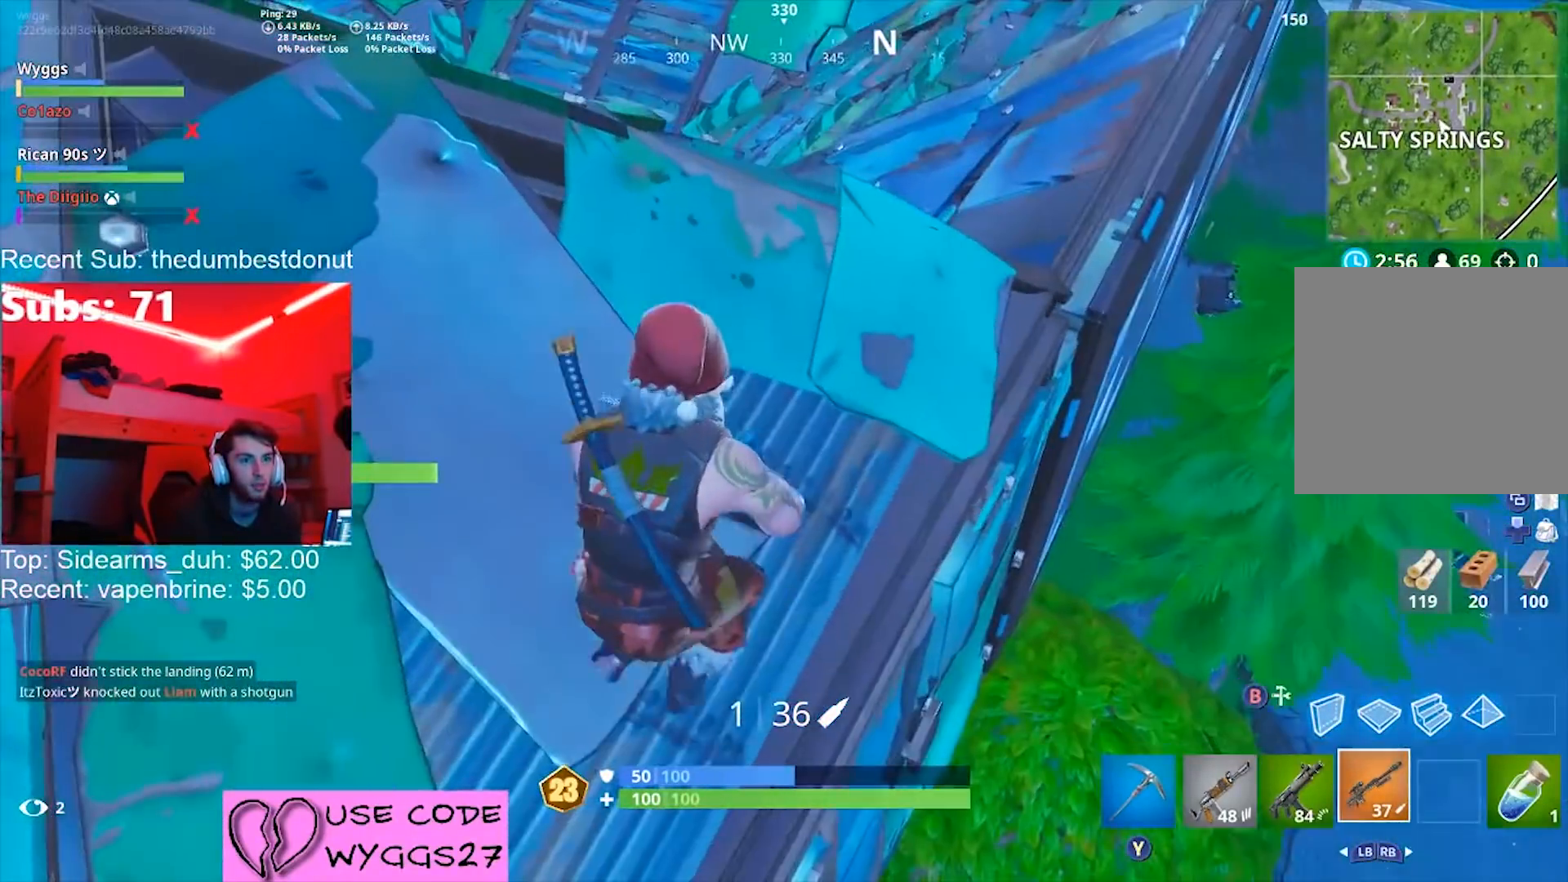
{"buttons": [], "left_stick": "center", "right_stick": "up-left", "events": [[133, "left_stick", "down-left"], [300, "right_stick", "up-left"], [367, "left_stick", "center"]]}
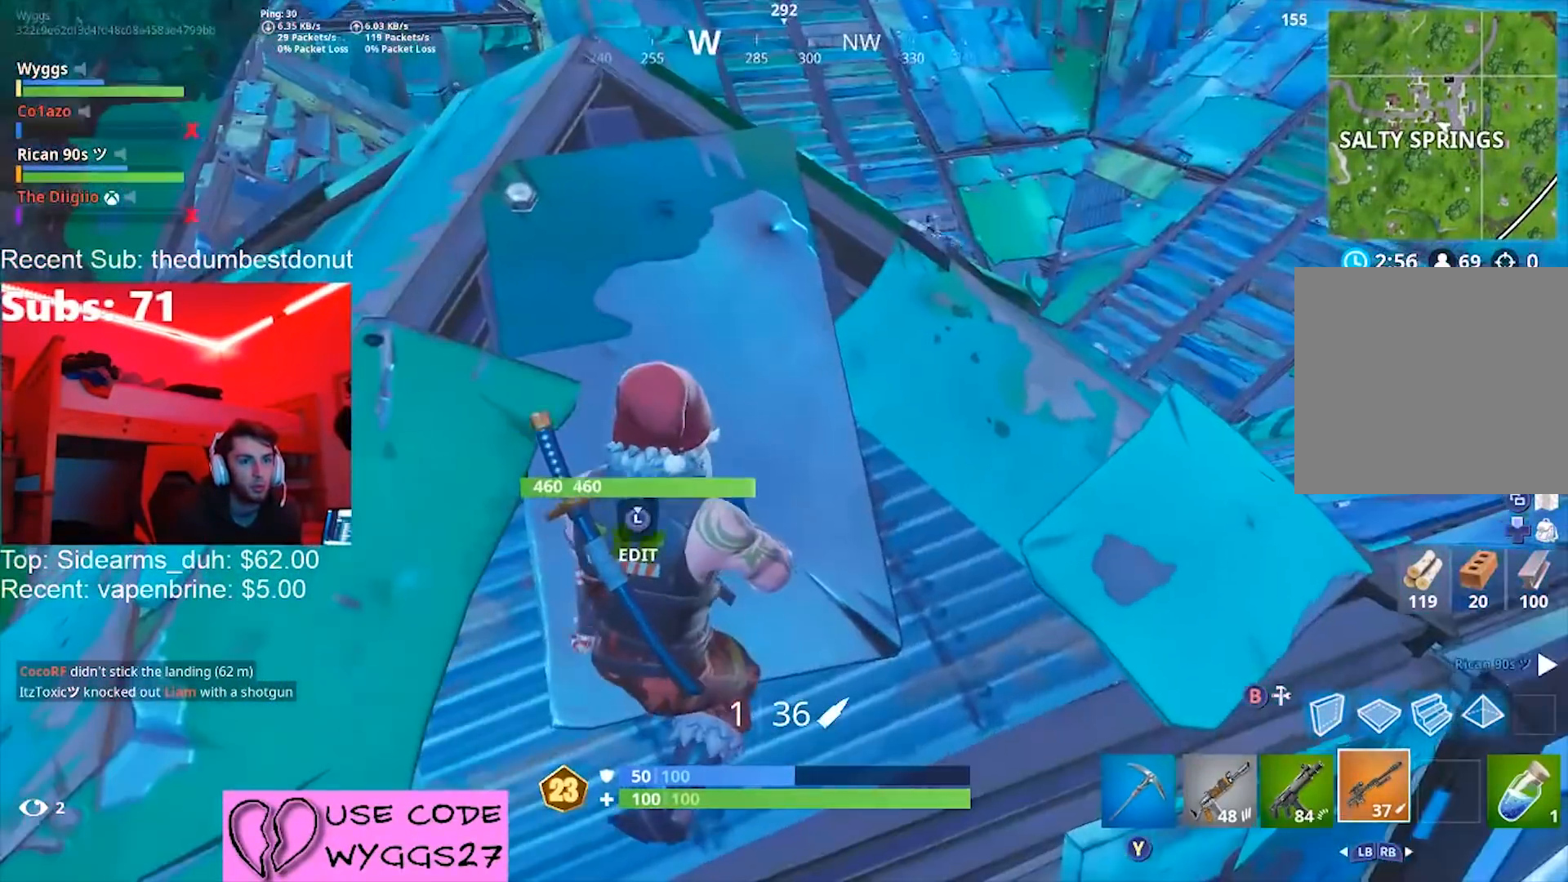
{"buttons": [], "left_stick": "down-left", "right_stick": "center", "events": [[67, "right_stick", "center"], [334, "right_stick", "up-right"], [468, "left_stick", "down-left"], [501, "right_stick", "center"]]}
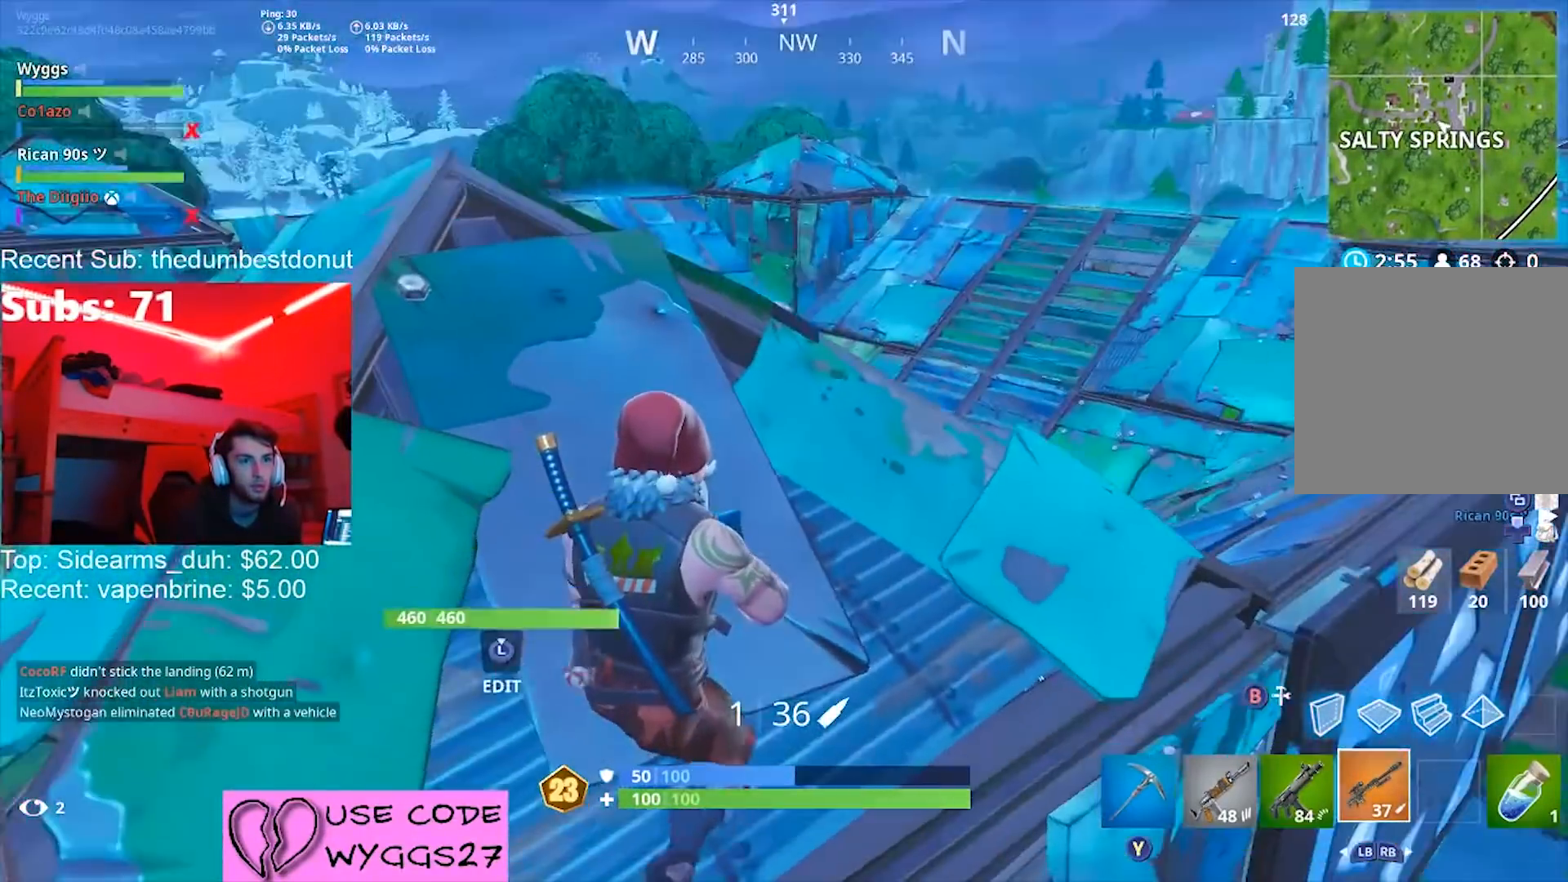
{"buttons": [], "left_stick": "right", "right_stick": "center", "events": [[233, "left_stick", "center"], [334, "left_stick", "up-right"], [334, "right_stick", "down-left"], [500, "left_stick", "right"], [500, "right_stick", "center"]]}
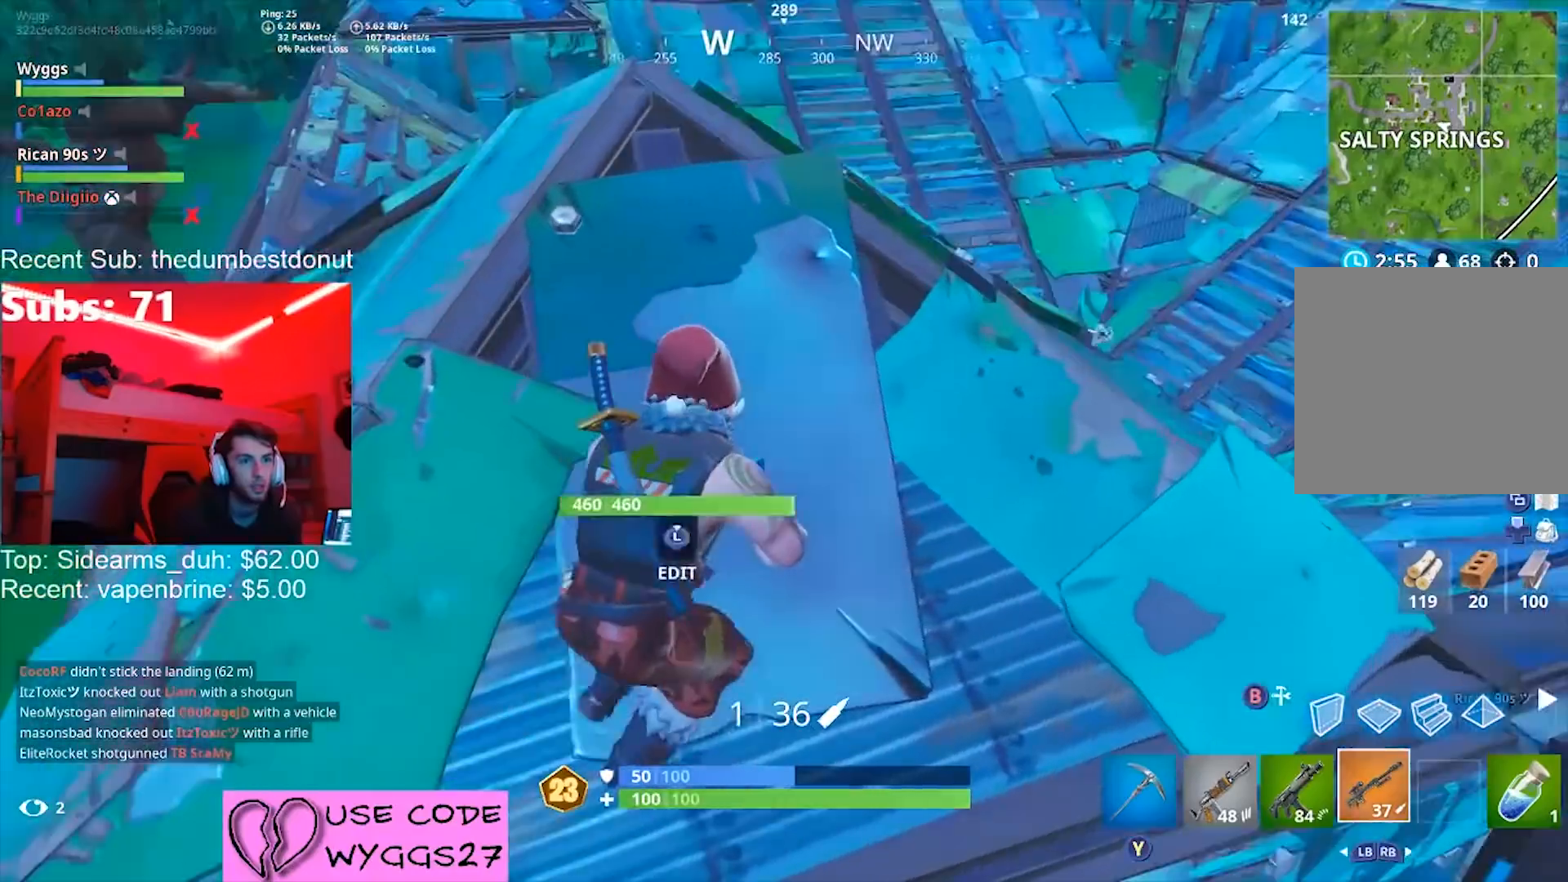
{"buttons": [], "left_stick": "center", "right_stick": "center", "events": [[201, "right_stick", "down"], [334, "right_stick", "center"], [401, "left_stick", "center"]]}
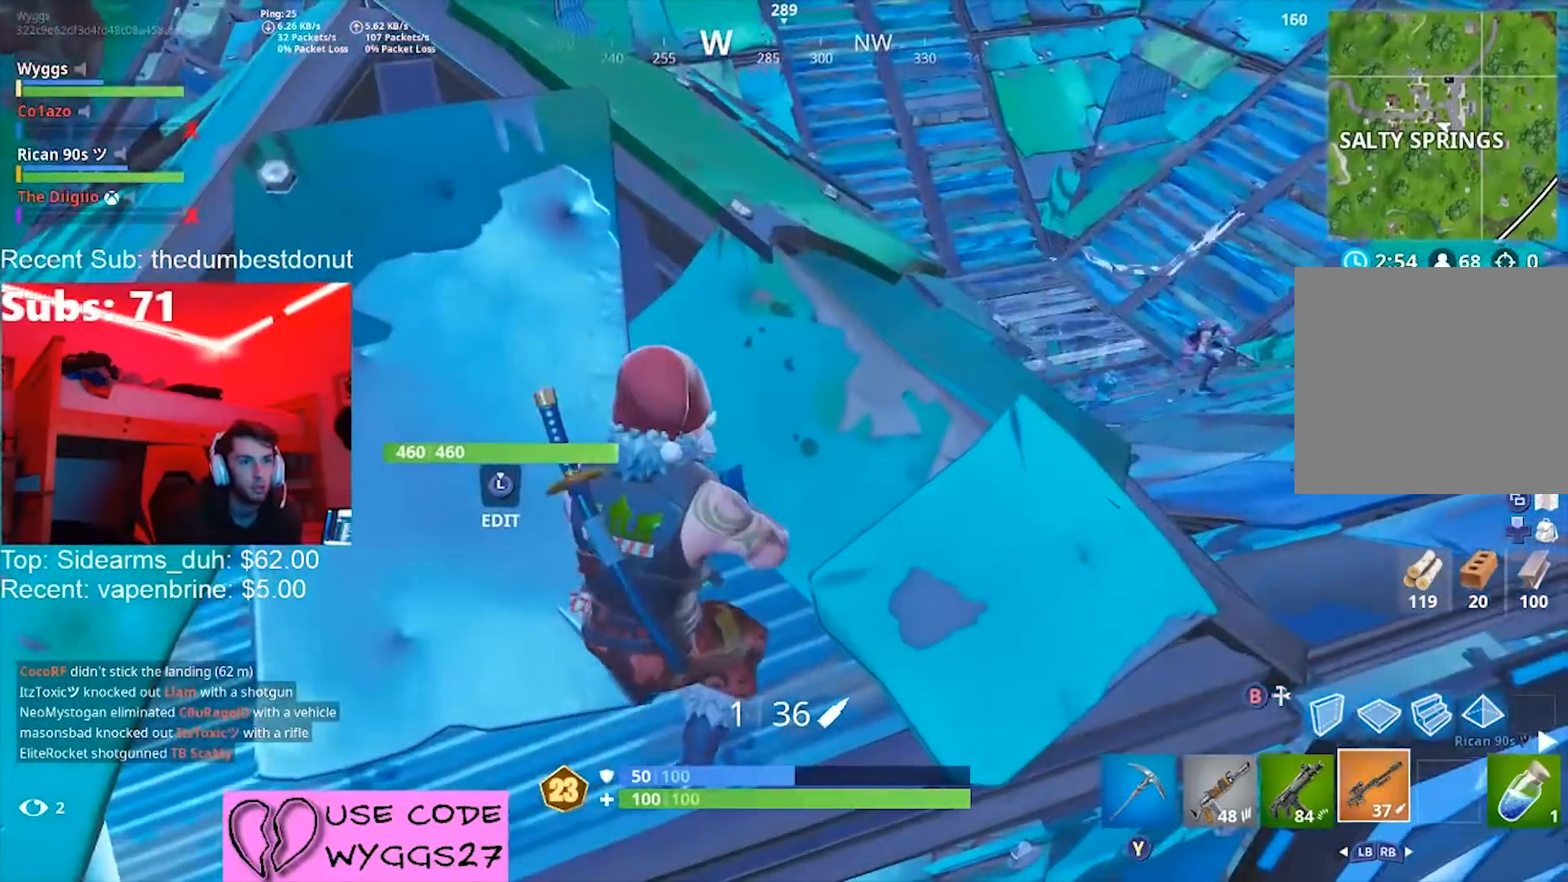
{"buttons": [], "left_stick": "up-right", "right_stick": "right", "events": [[33, "right_stick", "up-right"], [400, "left_stick", "up-right"], [434, "right_stick", "right"]]}
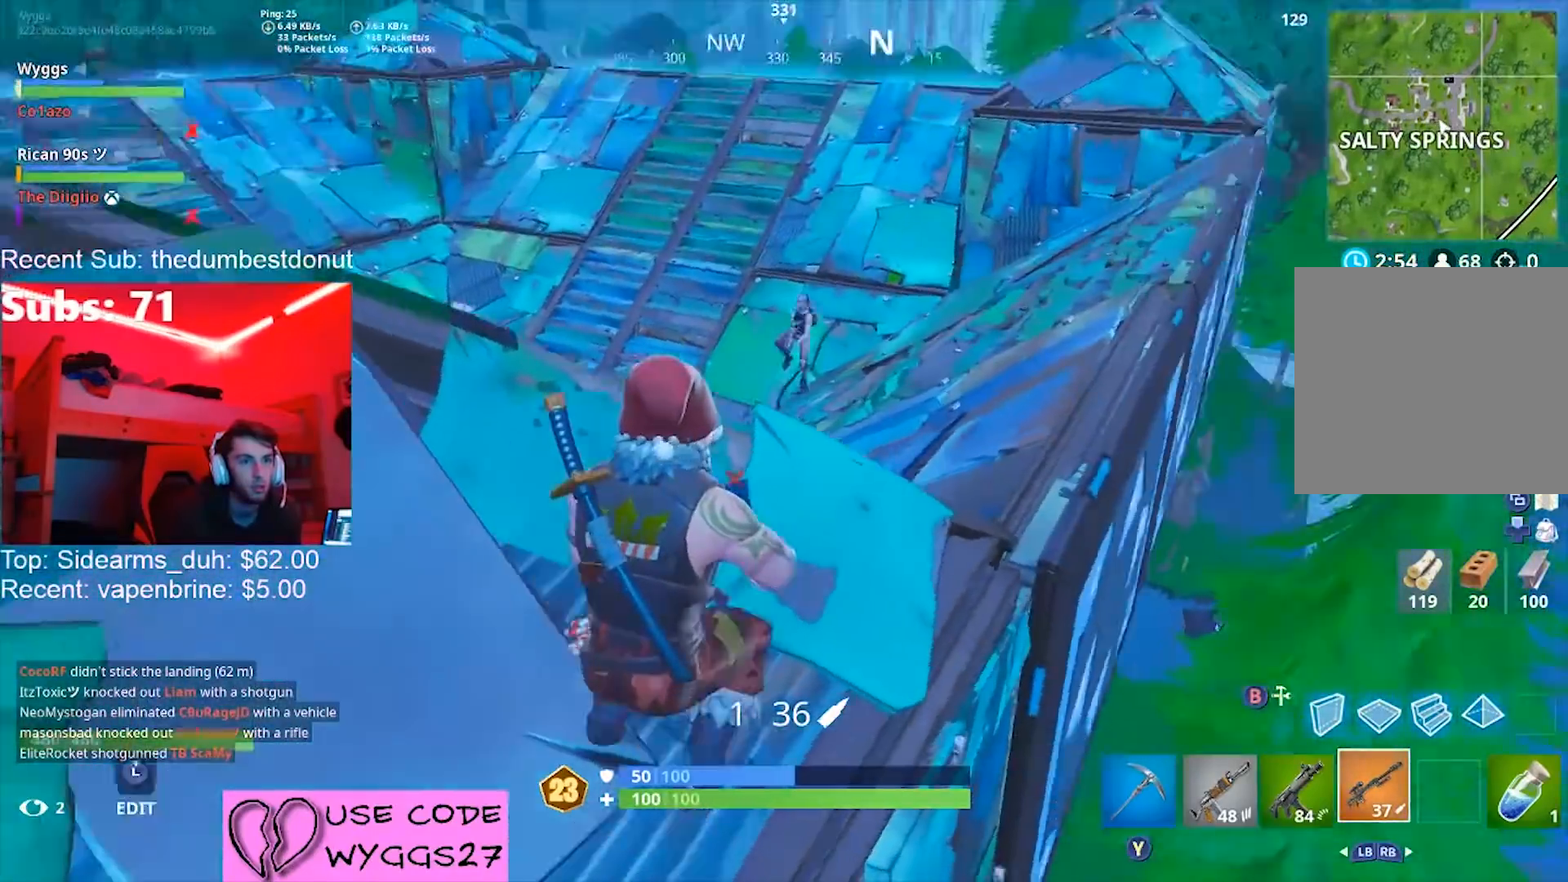
{"buttons": ["L2"], "left_stick": "down-left", "right_stick": "down-right", "events": [[34, "right_stick", "up-right"], [167, "R3", "down"], [201, "left_stick", "up"], [301, "L2", "down"], [334, "R3", "up"], [367, "right_stick", "center"], [401, "left_stick", "left"], [468, "left_stick", "down-left"], [468, "right_stick", "down-right"]]}
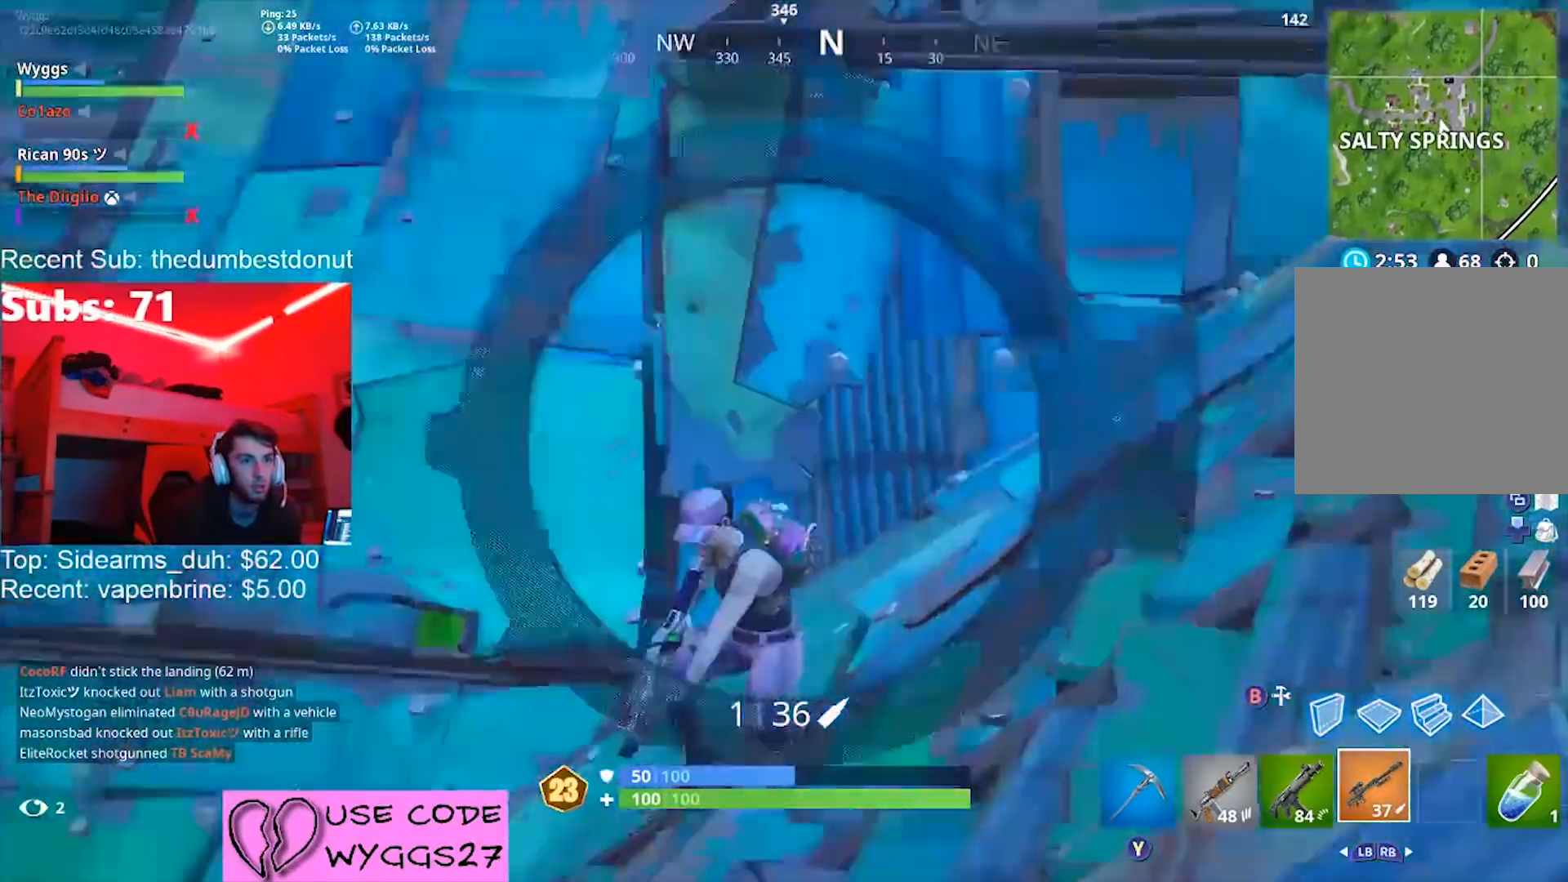
{"buttons": [], "left_stick": "right", "right_stick": "center", "events": [[67, "right_stick", "down-left"], [100, "R2", "down"], [167, "L2", "up"], [167, "left_stick", "down"], [167, "right_stick", "down-right"], [200, "R2", "up"], [267, "L1", "down"], [267, "right_stick", "center"], [367, "L1", "up"], [467, "L1", "down"], [467, "left_stick", "right"], [500, "L1", "up"]]}
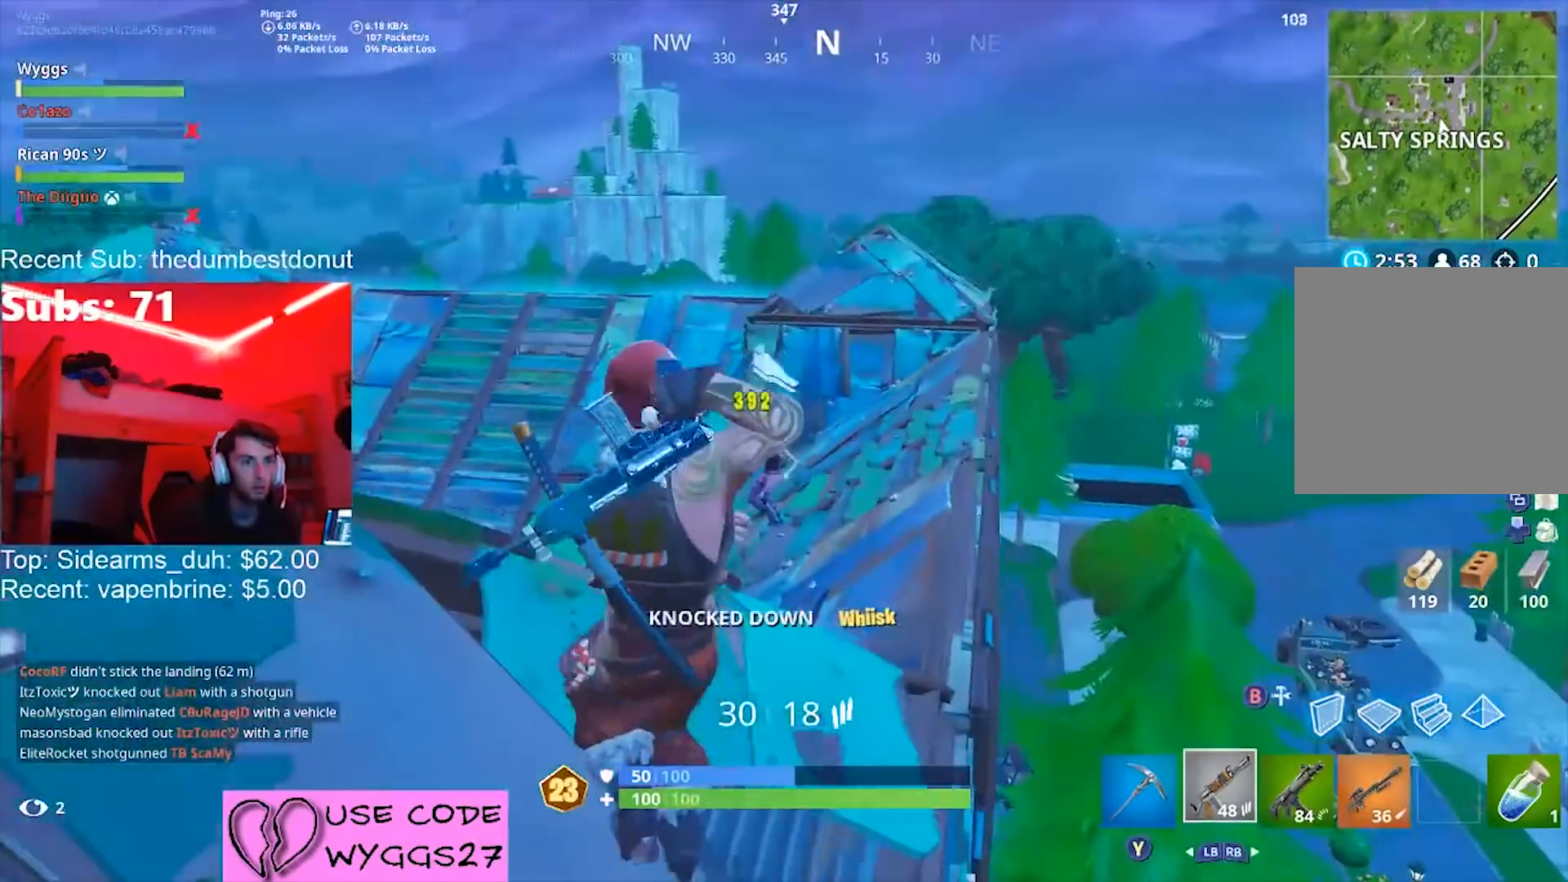
{"buttons": [], "left_stick": "down-left", "right_stick": "center", "events": [[67, "left_stick", "up"], [167, "left_stick", "left"], [201, "right_stick", "down"], [301, "left_stick", "up-left"], [334, "right_stick", "down-left"], [434, "right_stick", "center"], [468, "left_stick", "down-left"]]}
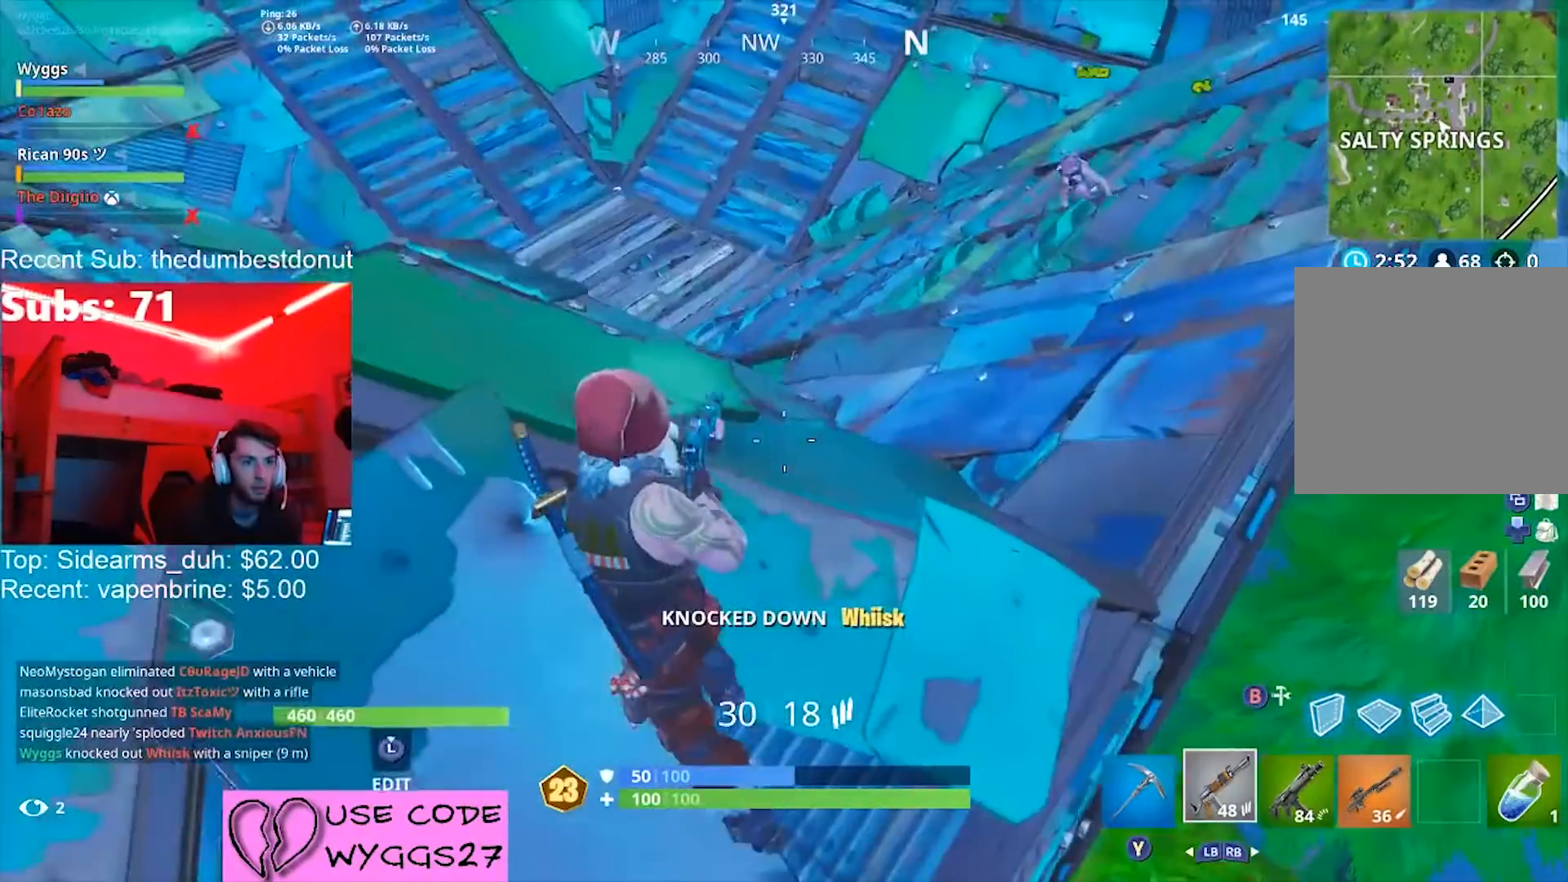
{"buttons": [], "left_stick": "right", "right_stick": "up", "events": [[67, "R3", "down"], [67, "left_stick", "down"], [133, "right_stick", "up-right"], [167, "R3", "up"], [200, "left_stick", "down-right"], [300, "right_stick", "center"], [400, "left_stick", "right"], [467, "right_stick", "up"]]}
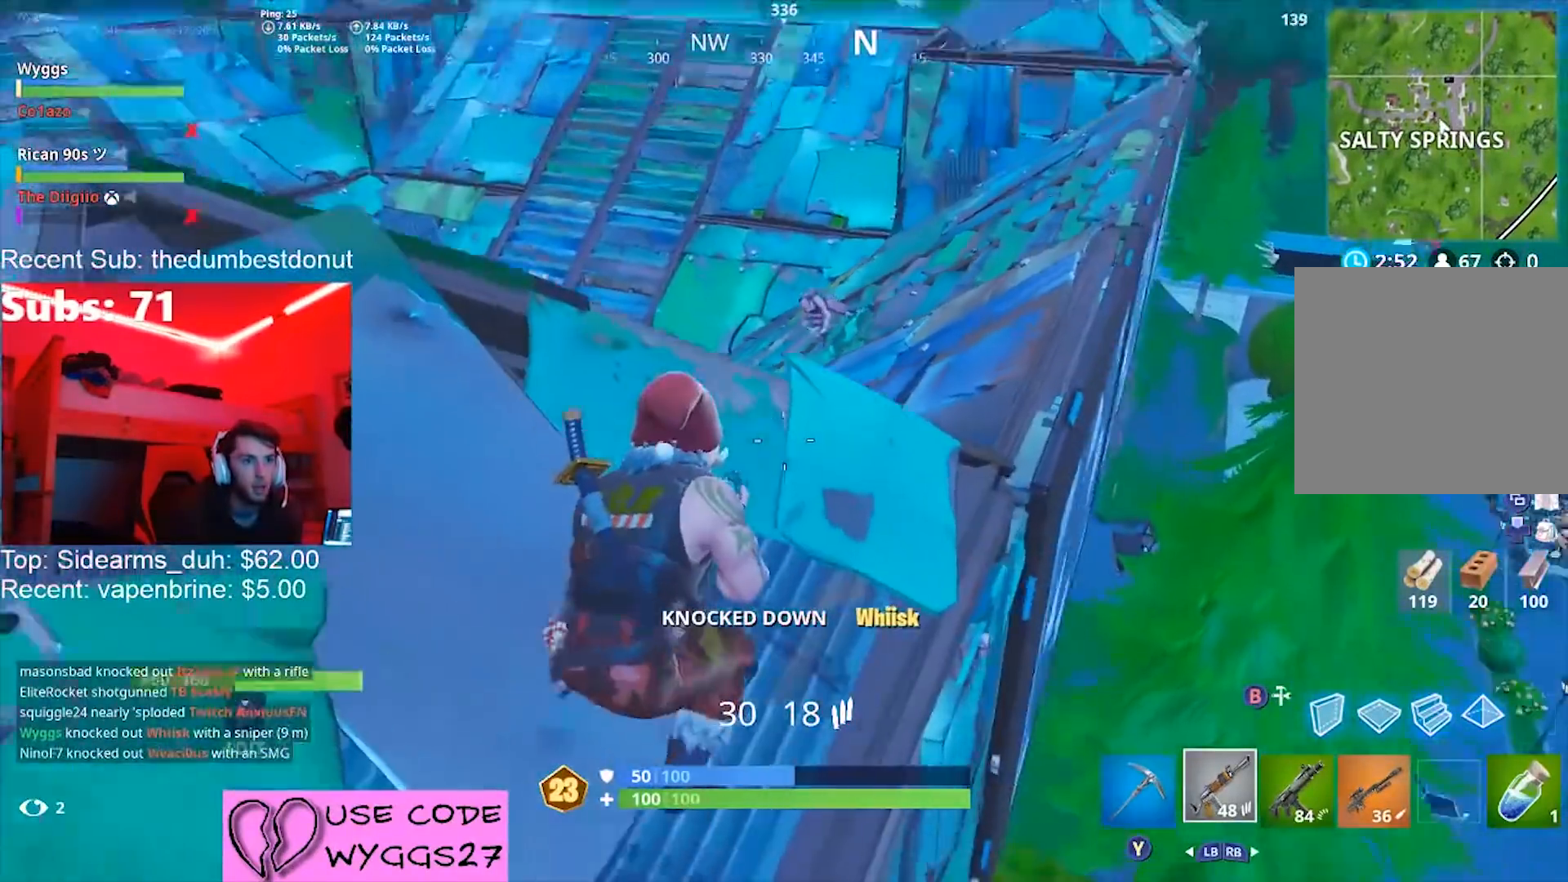
{"buttons": [], "left_stick": "up-right", "right_stick": "center", "events": [[67, "left_stick", "up"], [101, "right_stick", "center"], [134, "left_stick", "down-left"], [301, "left_stick", "left"], [468, "left_stick", "up-right"]]}